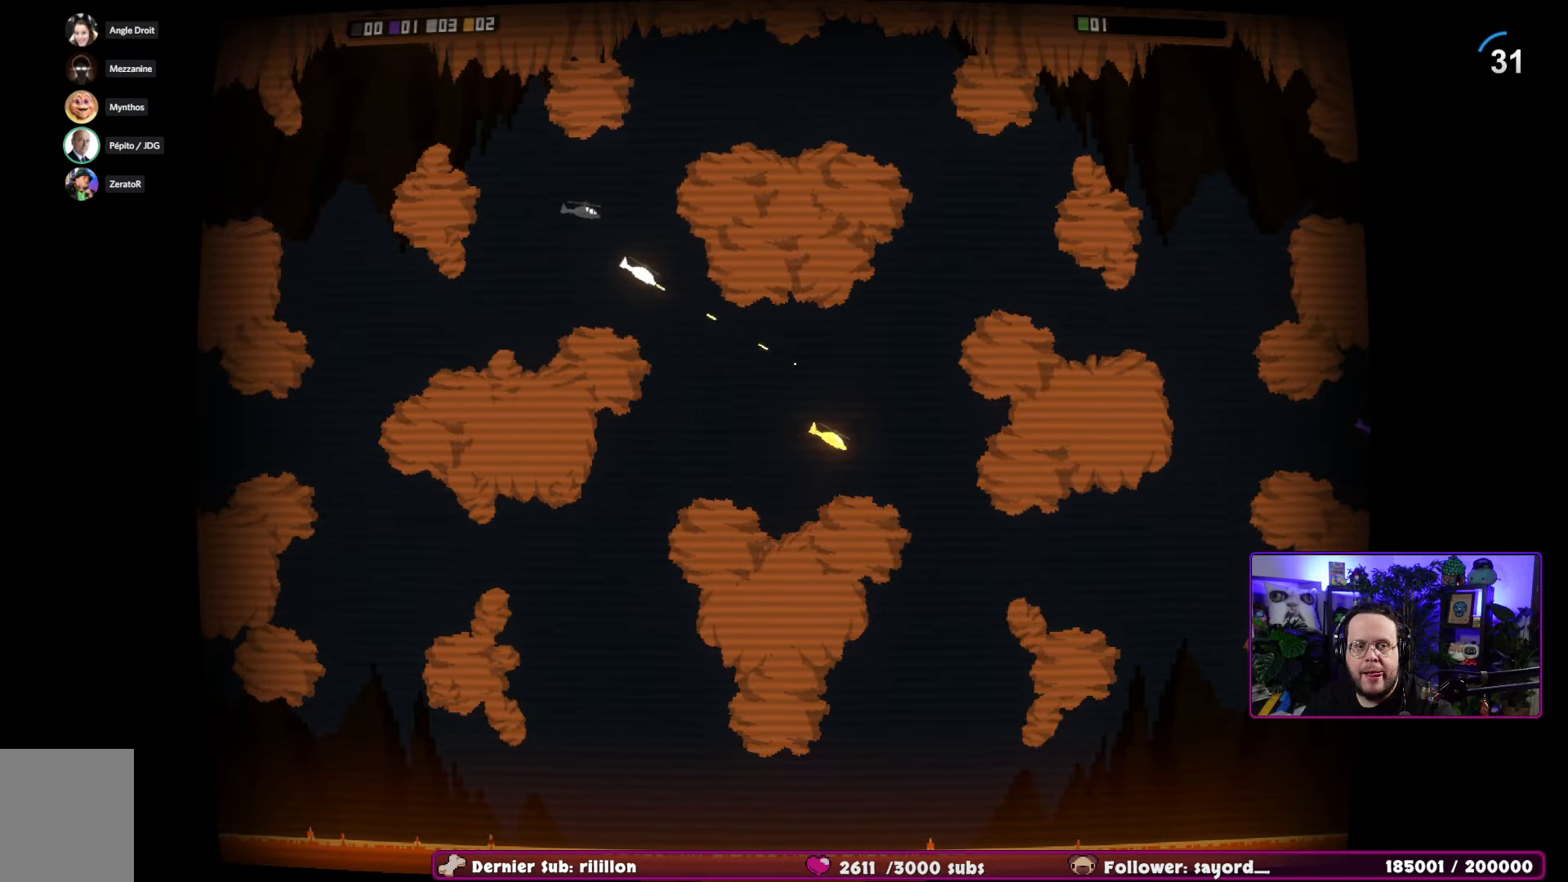
Gameplay with a controller (Xbox layout); each line is a JSON object with the inputs held at the frame after it. "events" lists button and stick changes between this image and that frame as [ms after this image, input, new state], when the widget could be followed in between.
{"buttons": ["R2"], "left_stick": "right", "right_stick": "center", "events": []}
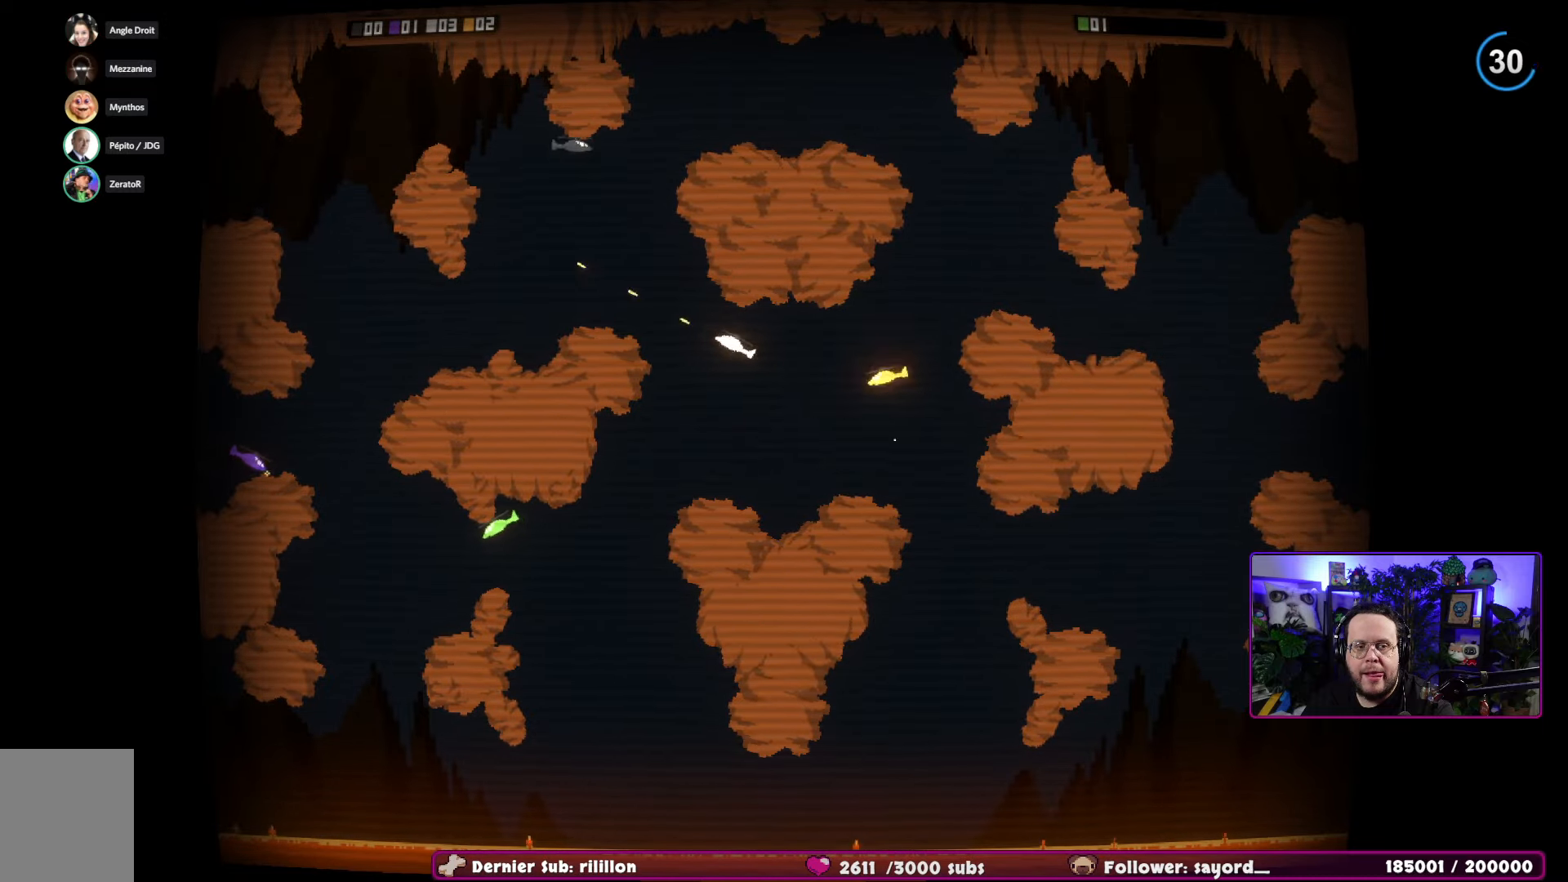
{"buttons": ["R2"], "left_stick": "right", "right_stick": "center", "events": []}
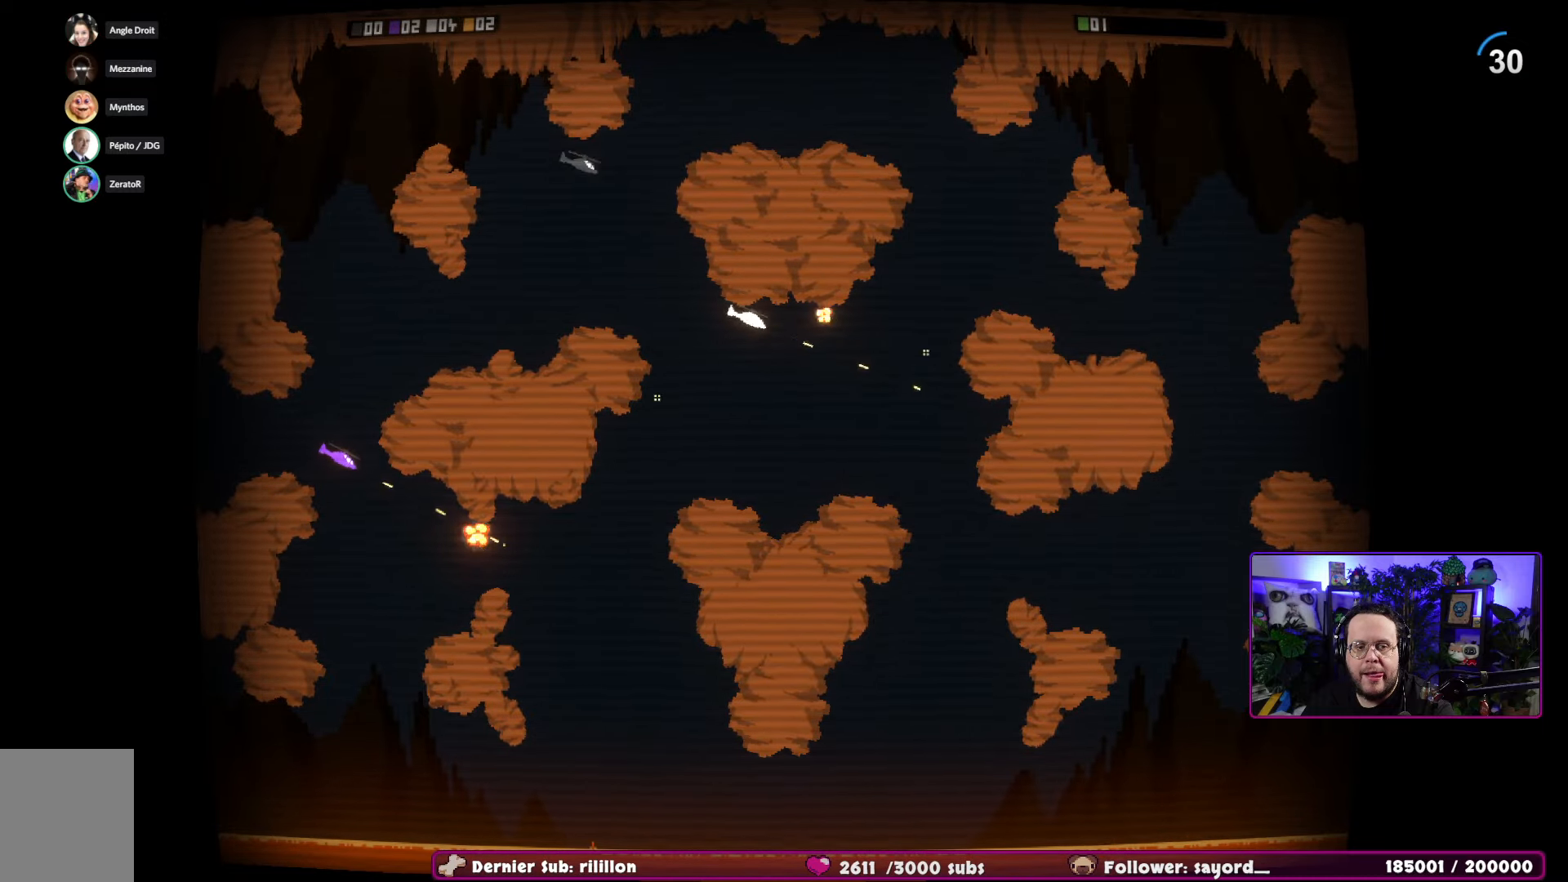
{"buttons": ["R2"], "left_stick": "left", "right_stick": "center", "events": [[83, "left_stick", "down-right"], [250, "left_stick", "down-left"], [400, "left_stick", "left"]]}
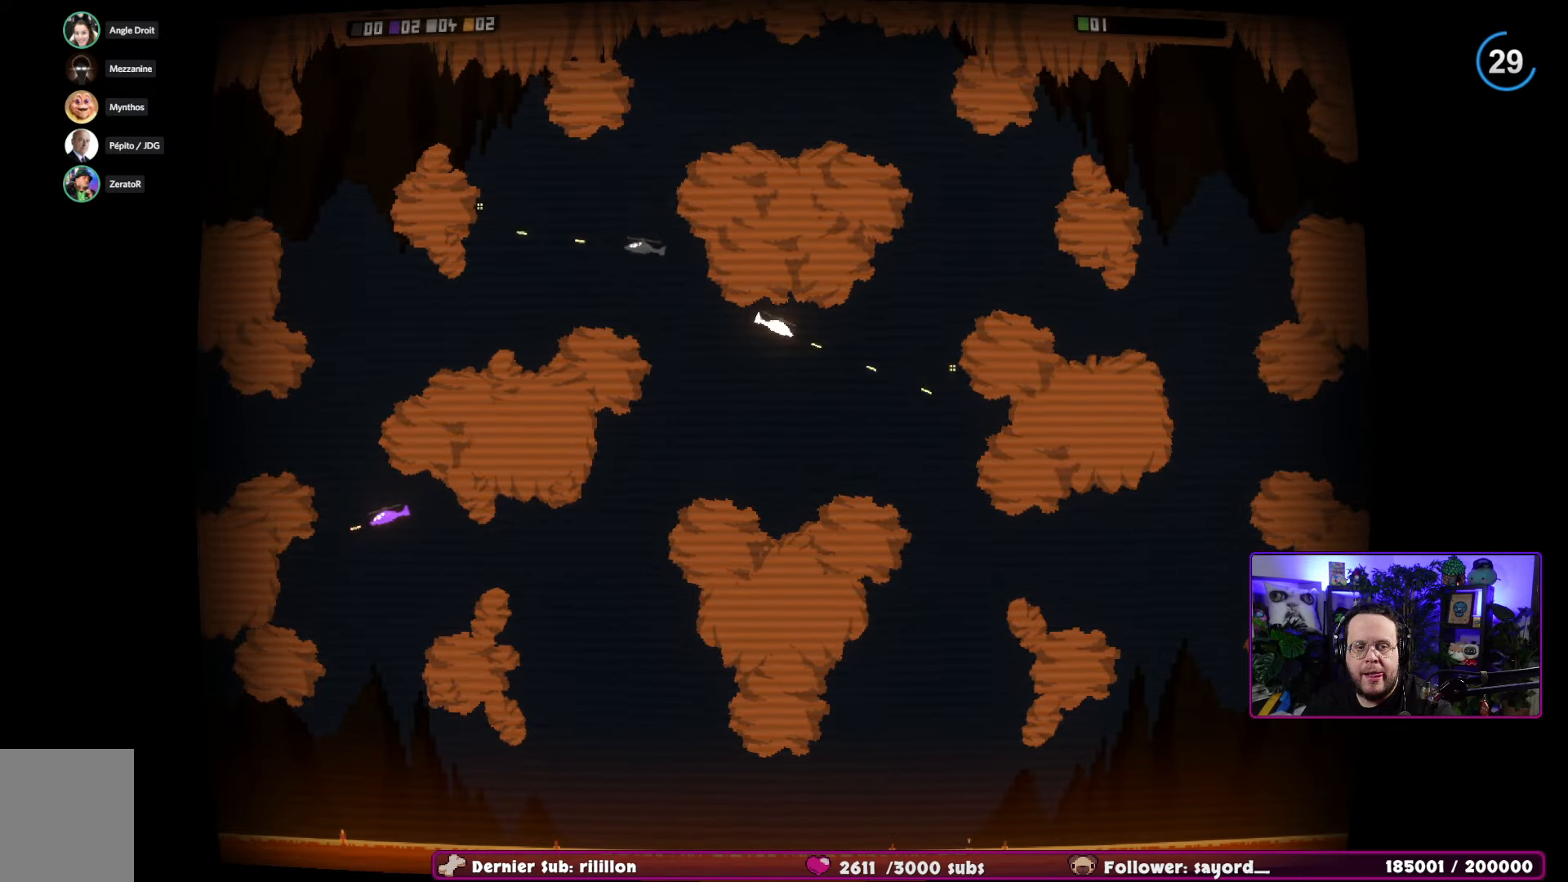
{"buttons": ["R2"], "left_stick": "up", "right_stick": "center", "events": [[83, "left_stick", "up"]]}
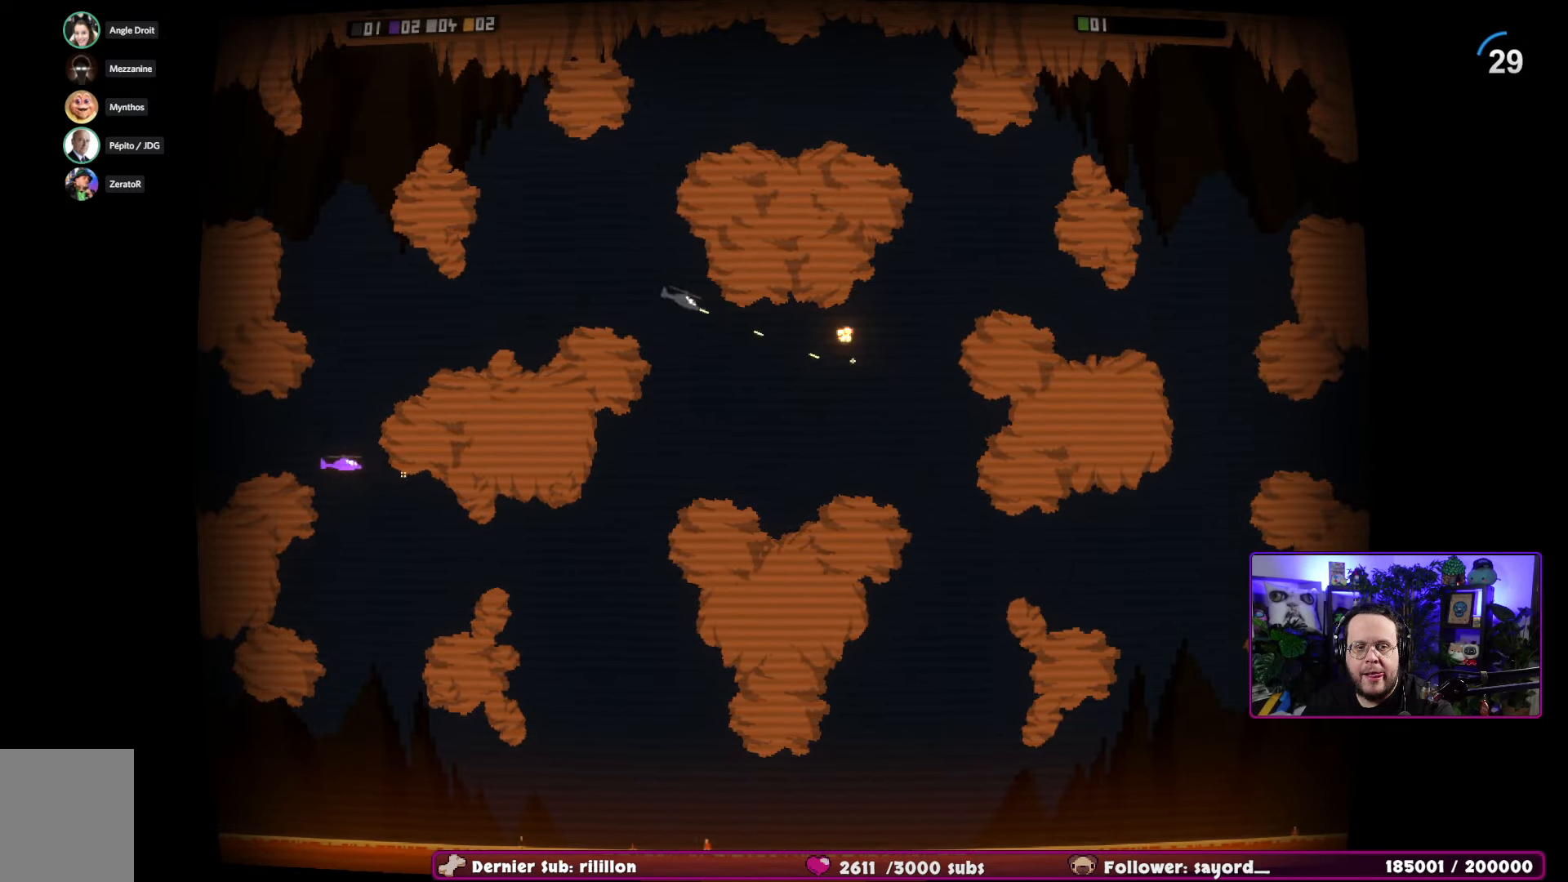
{"buttons": ["R2"], "left_stick": "up-right", "right_stick": "center", "events": [[66, "left_stick", "up-right"]]}
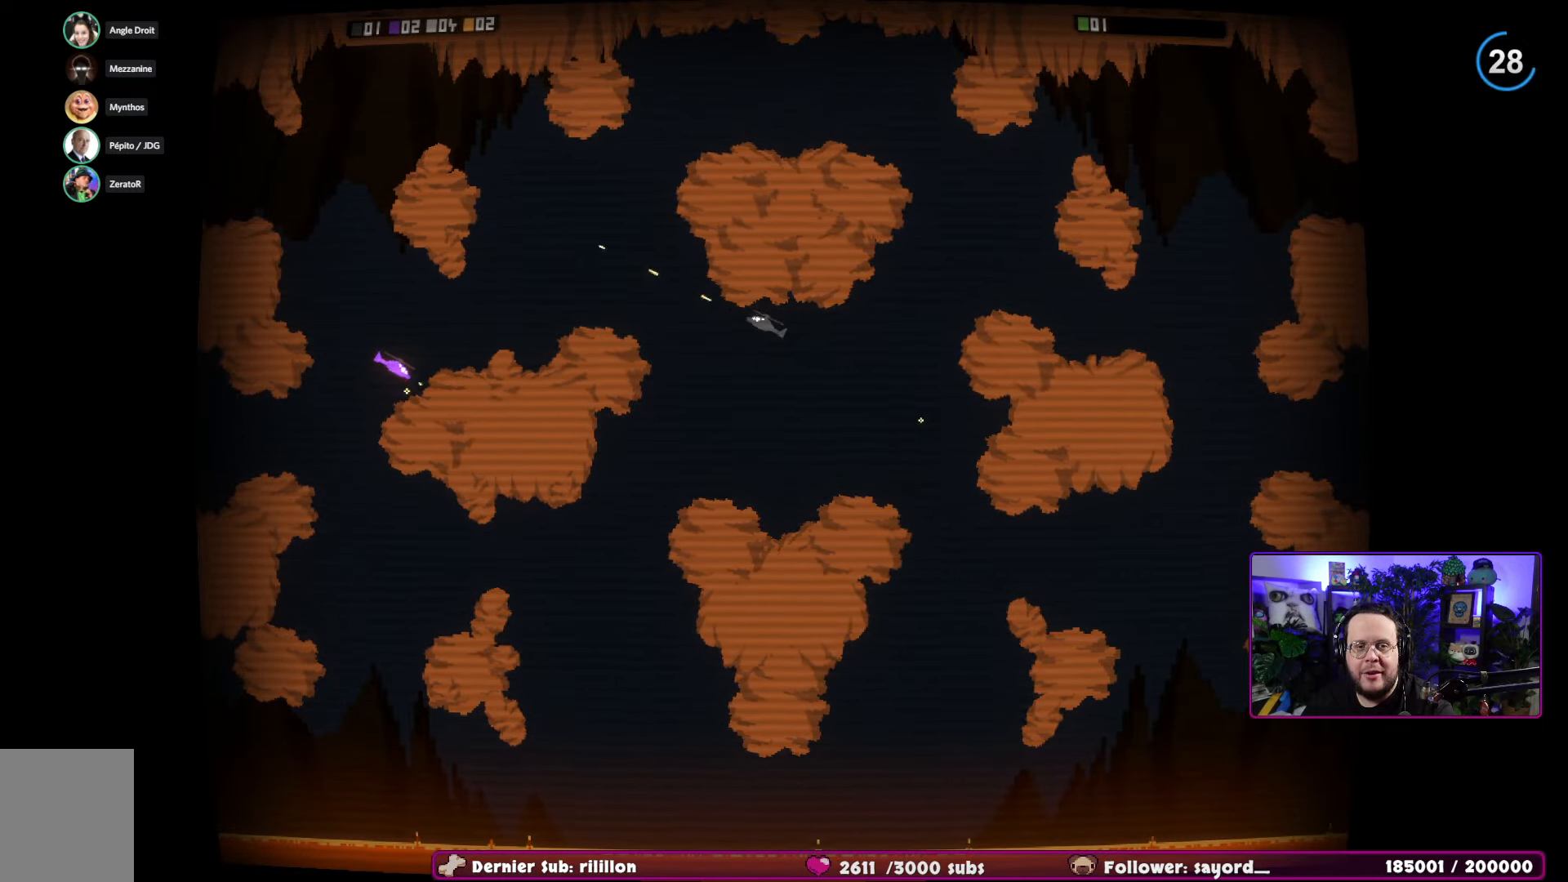
{"buttons": ["R2"], "left_stick": "up-right", "right_stick": "center", "events": []}
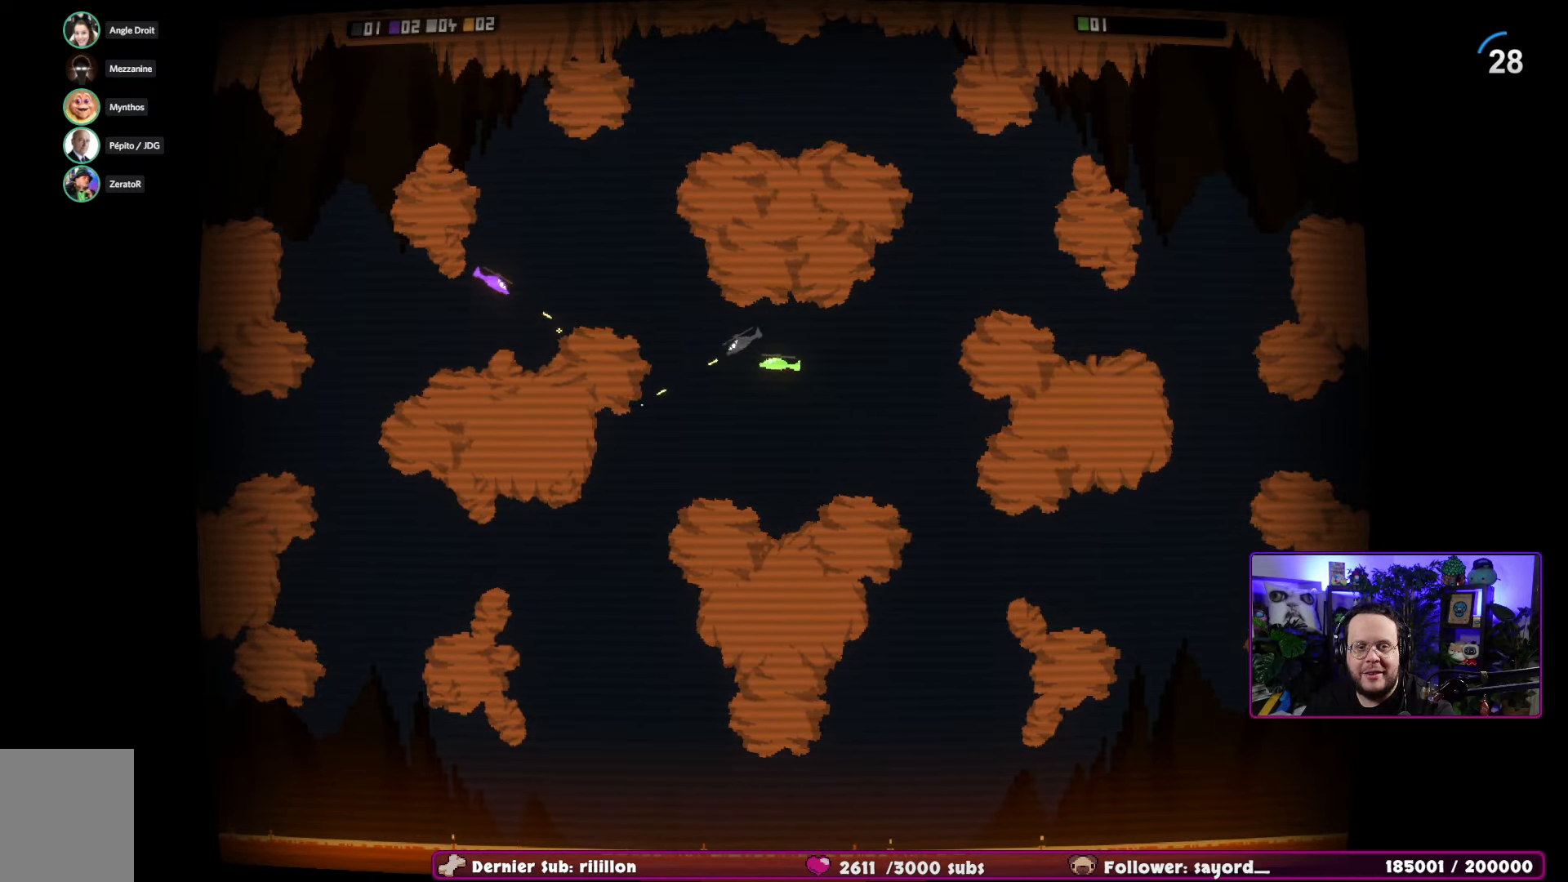
{"buttons": ["R2"], "left_stick": "up-right", "right_stick": "center", "events": []}
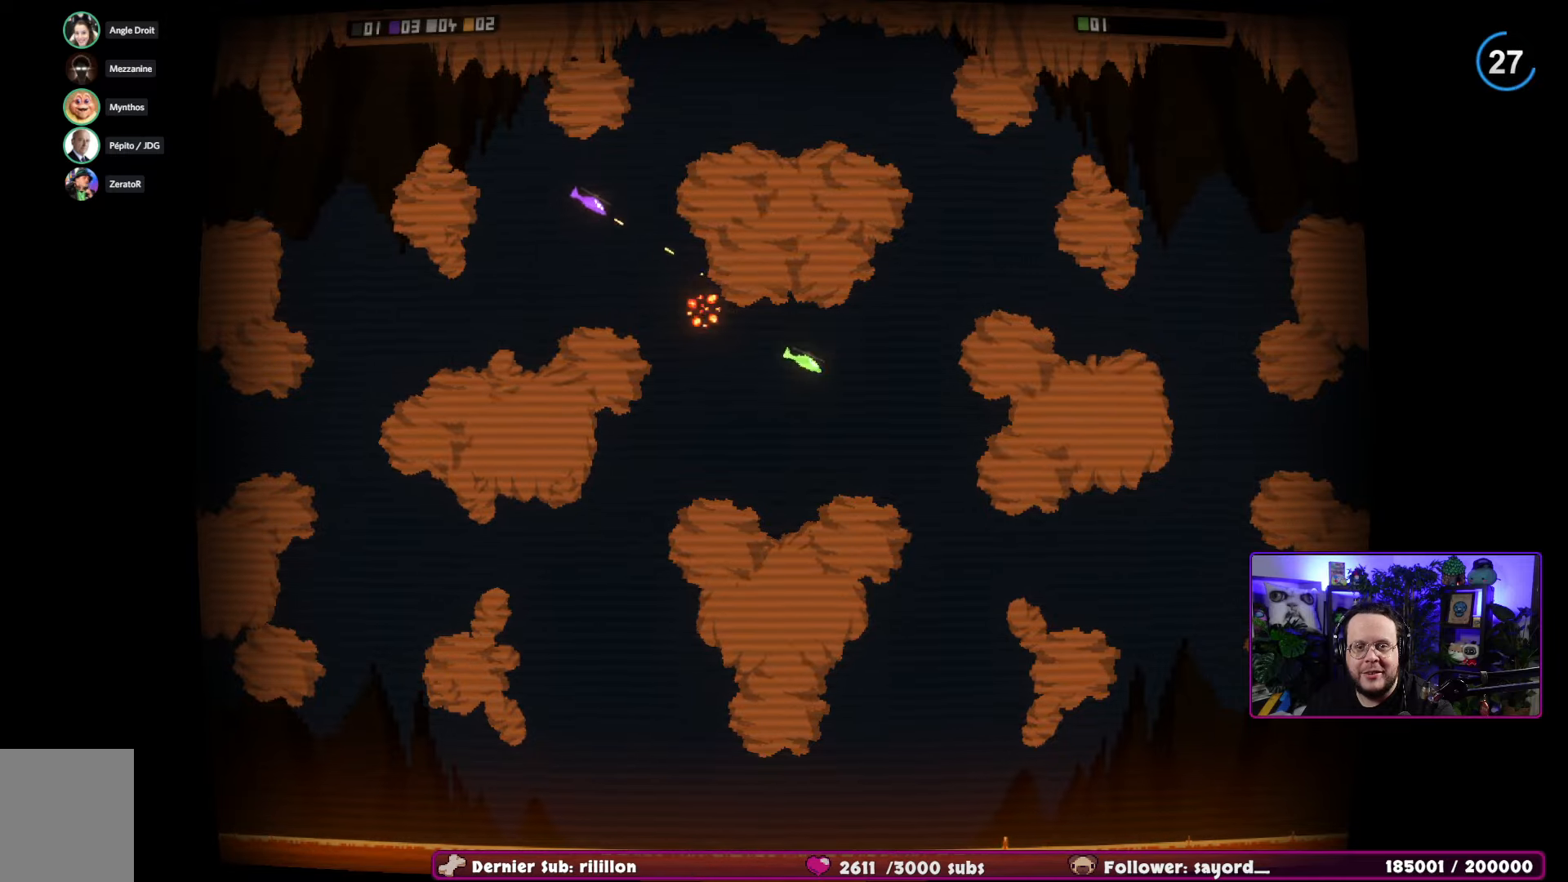
{"buttons": ["R2"], "left_stick": "down", "right_stick": "center", "events": [[67, "left_stick", "down"]]}
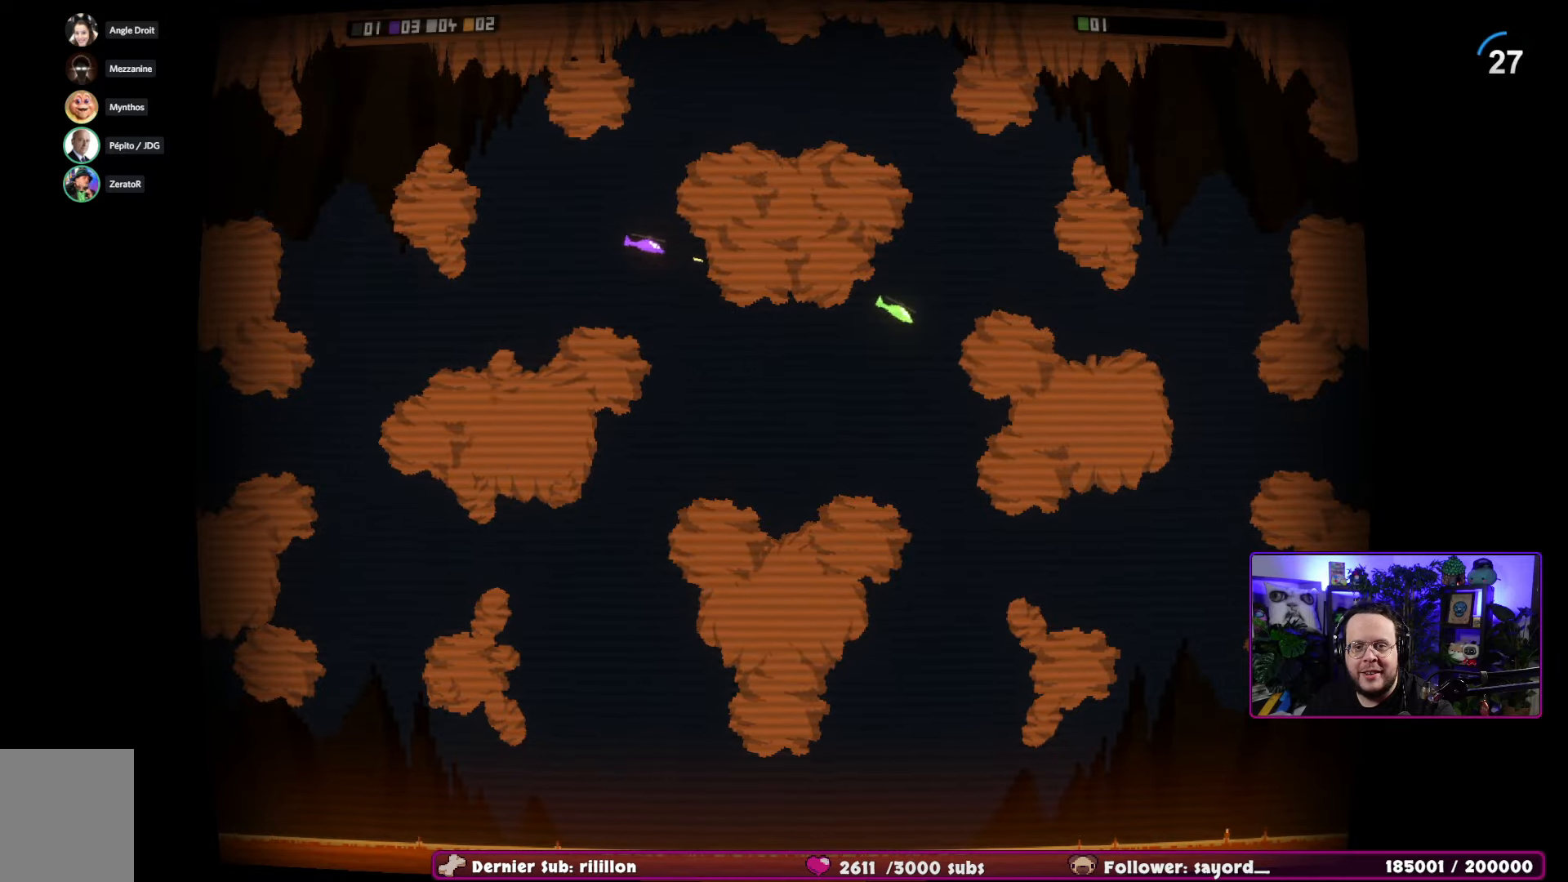
{"buttons": ["R2"], "left_stick": "down-right", "right_stick": "center", "events": [[16, "left_stick", "down-right"], [300, "left_stick", "down-left"], [384, "left_stick", "down-right"]]}
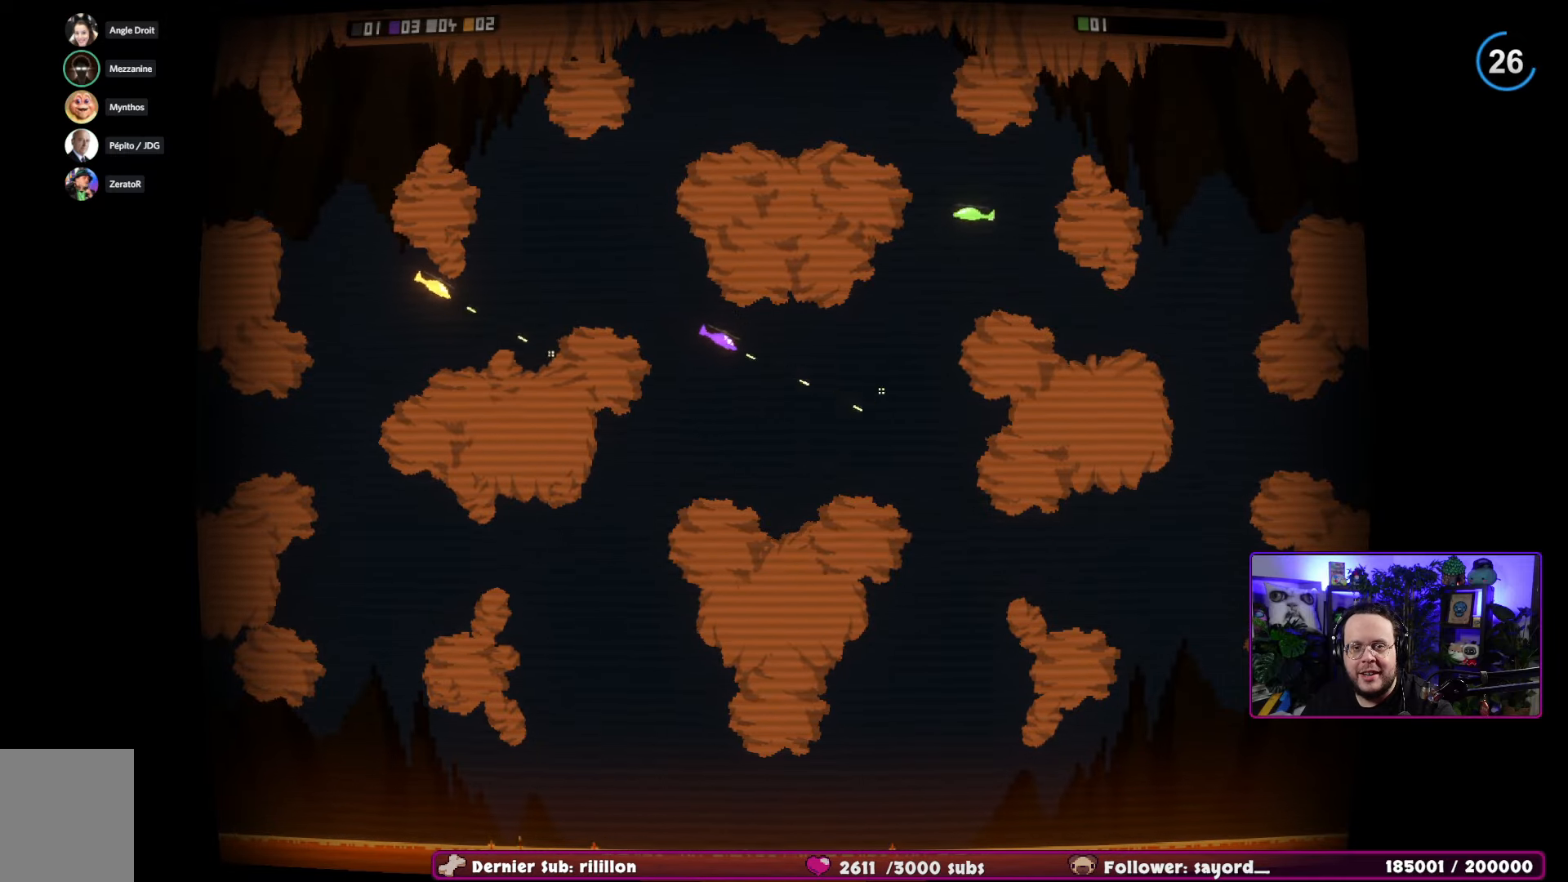
{"buttons": ["R2"], "left_stick": "right", "right_stick": "center", "events": [[301, "left_stick", "right"]]}
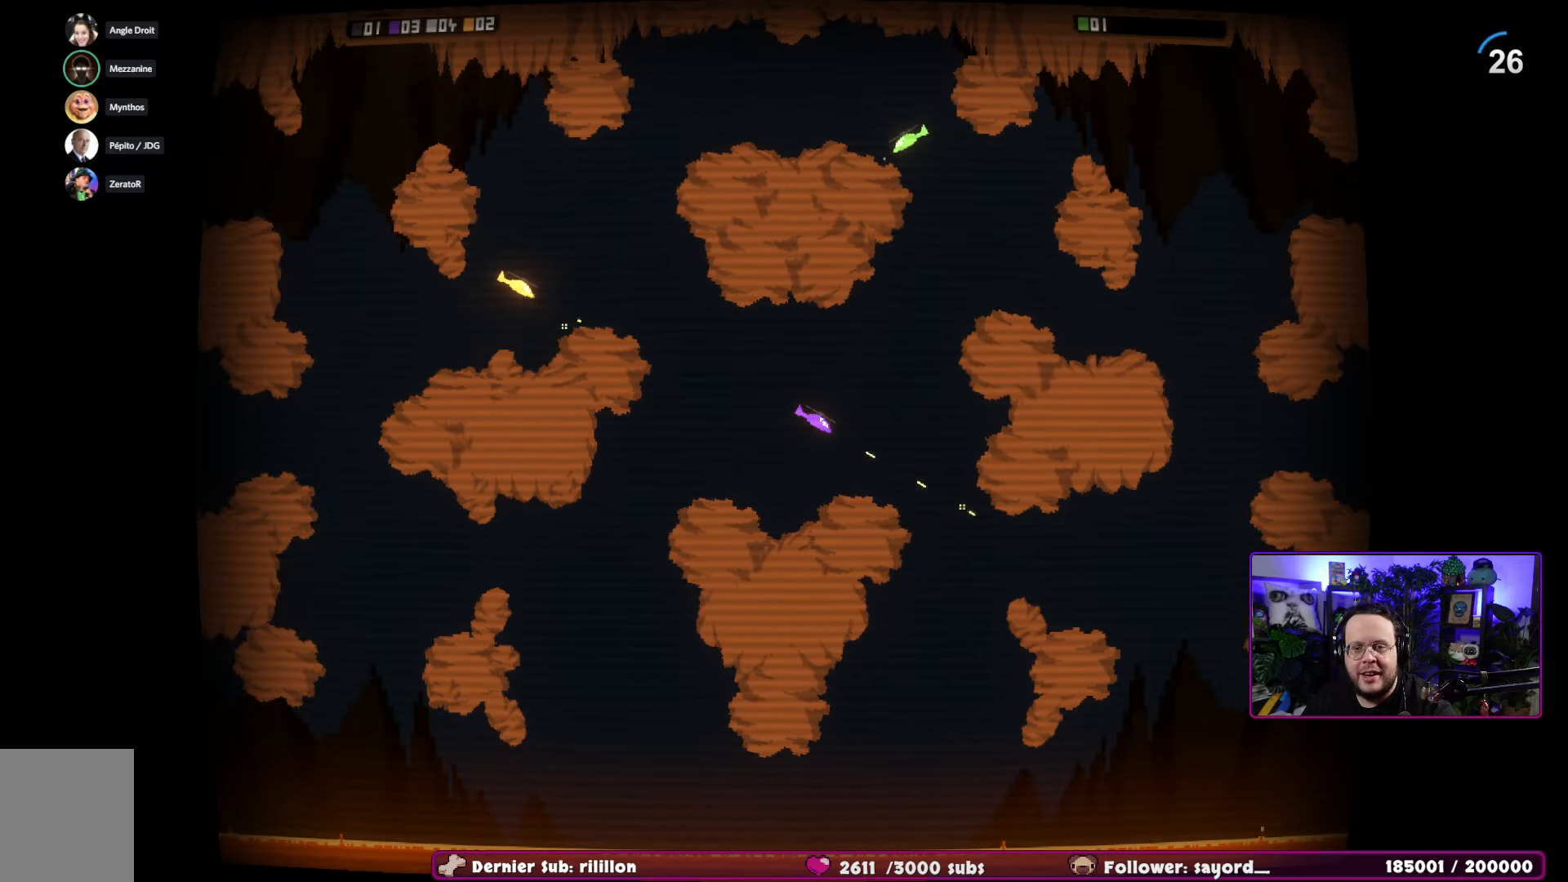
{"buttons": ["R2"], "left_stick": "down-right", "right_stick": "center", "events": [[367, "left_stick", "down-right"]]}
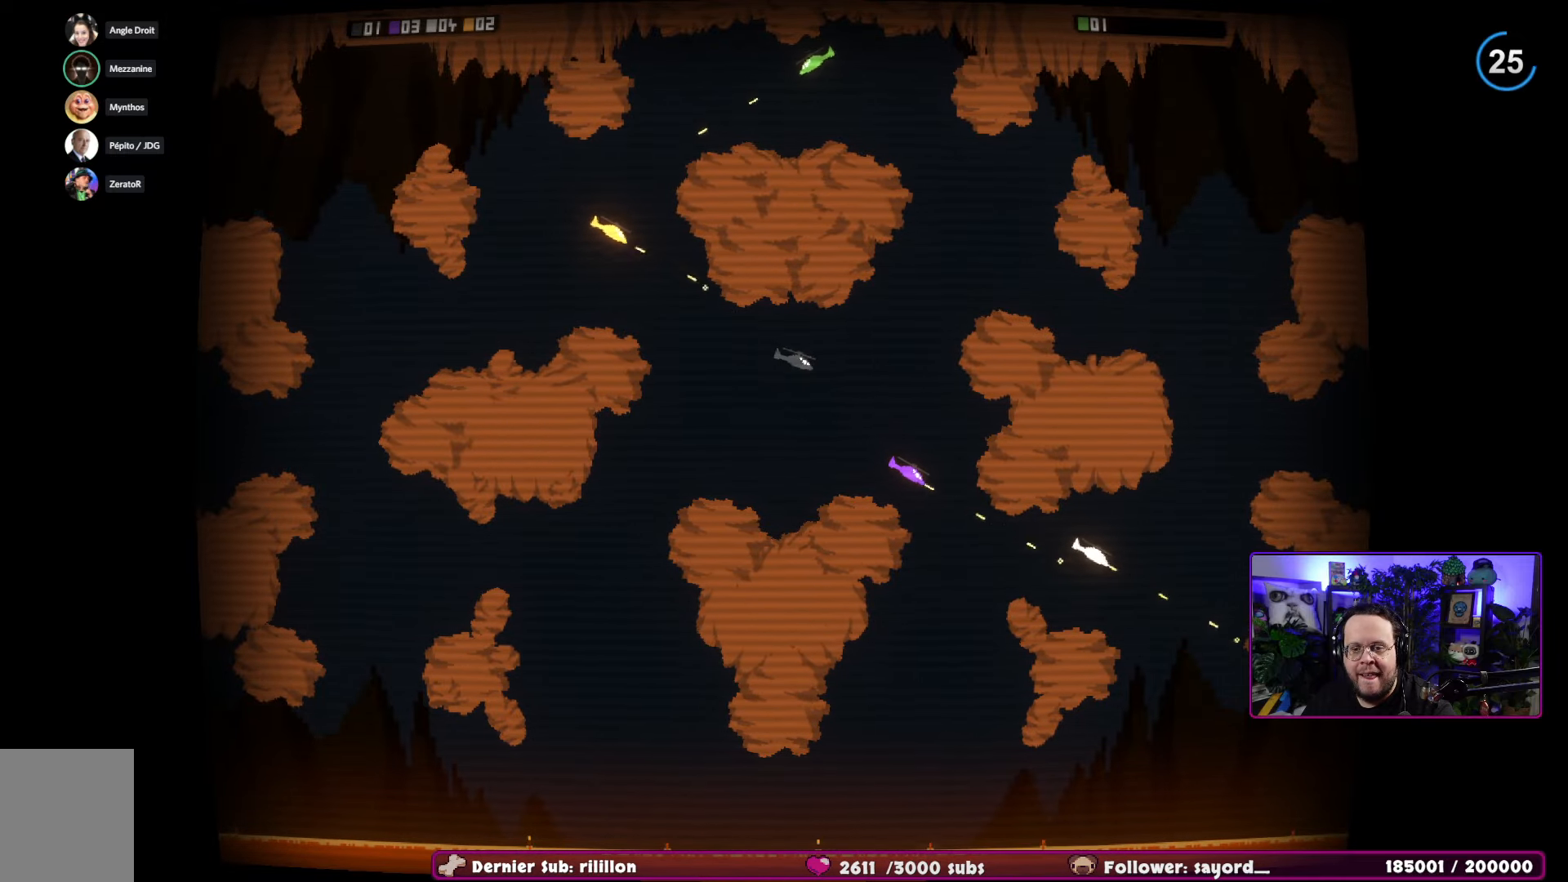
{"buttons": ["R2"], "left_stick": "right", "right_stick": "center", "events": [[100, "left_stick", "right"]]}
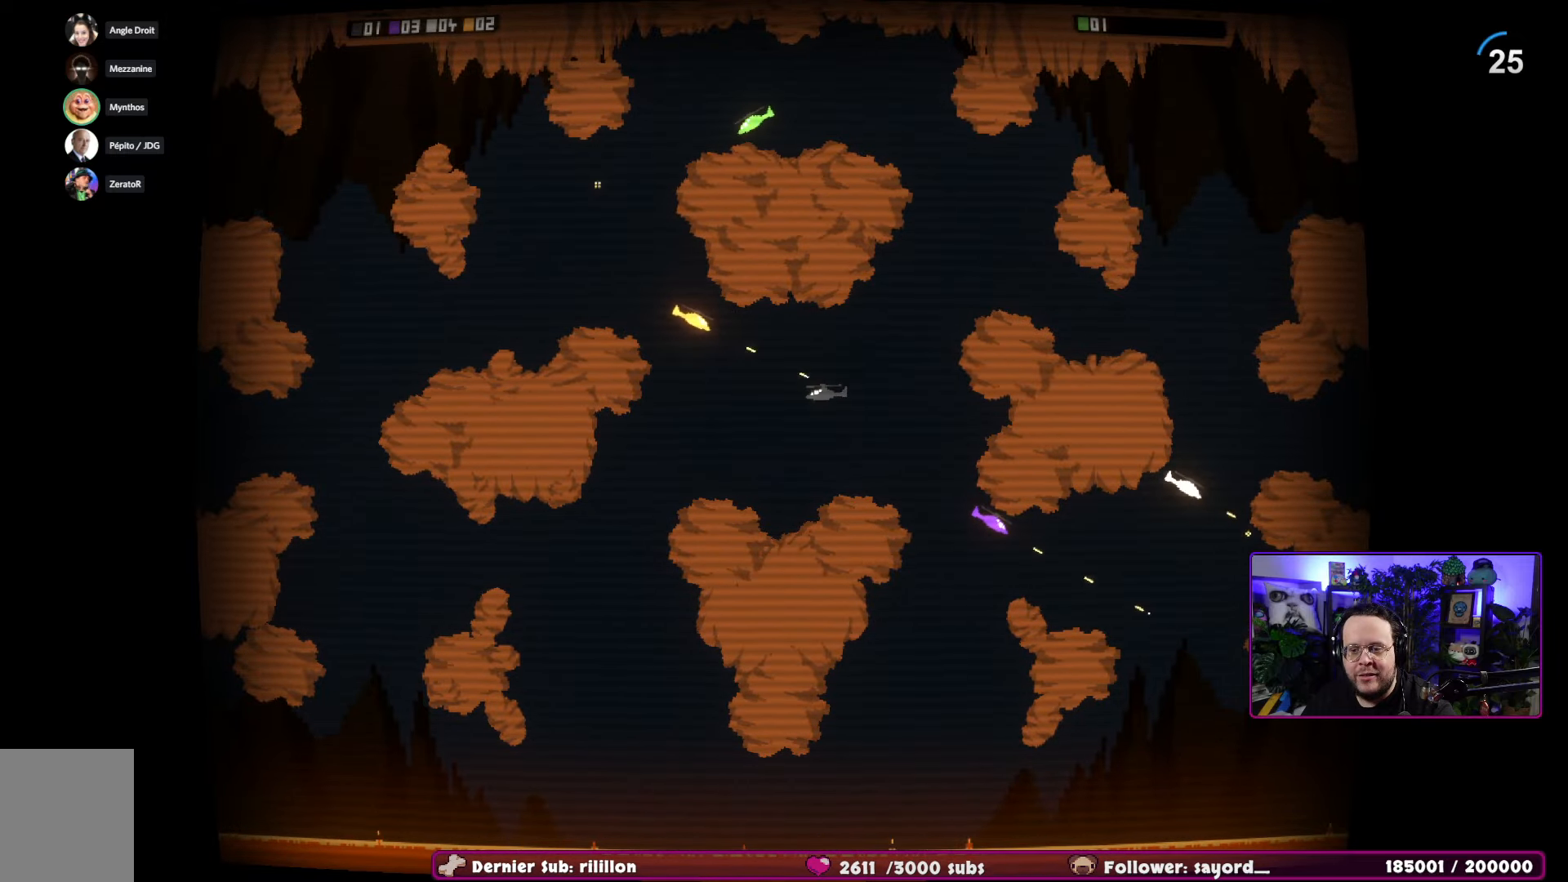
{"buttons": ["R2"], "left_stick": "right", "right_stick": "center", "events": [[200, "left_stick", "down-right"], [417, "left_stick", "right"]]}
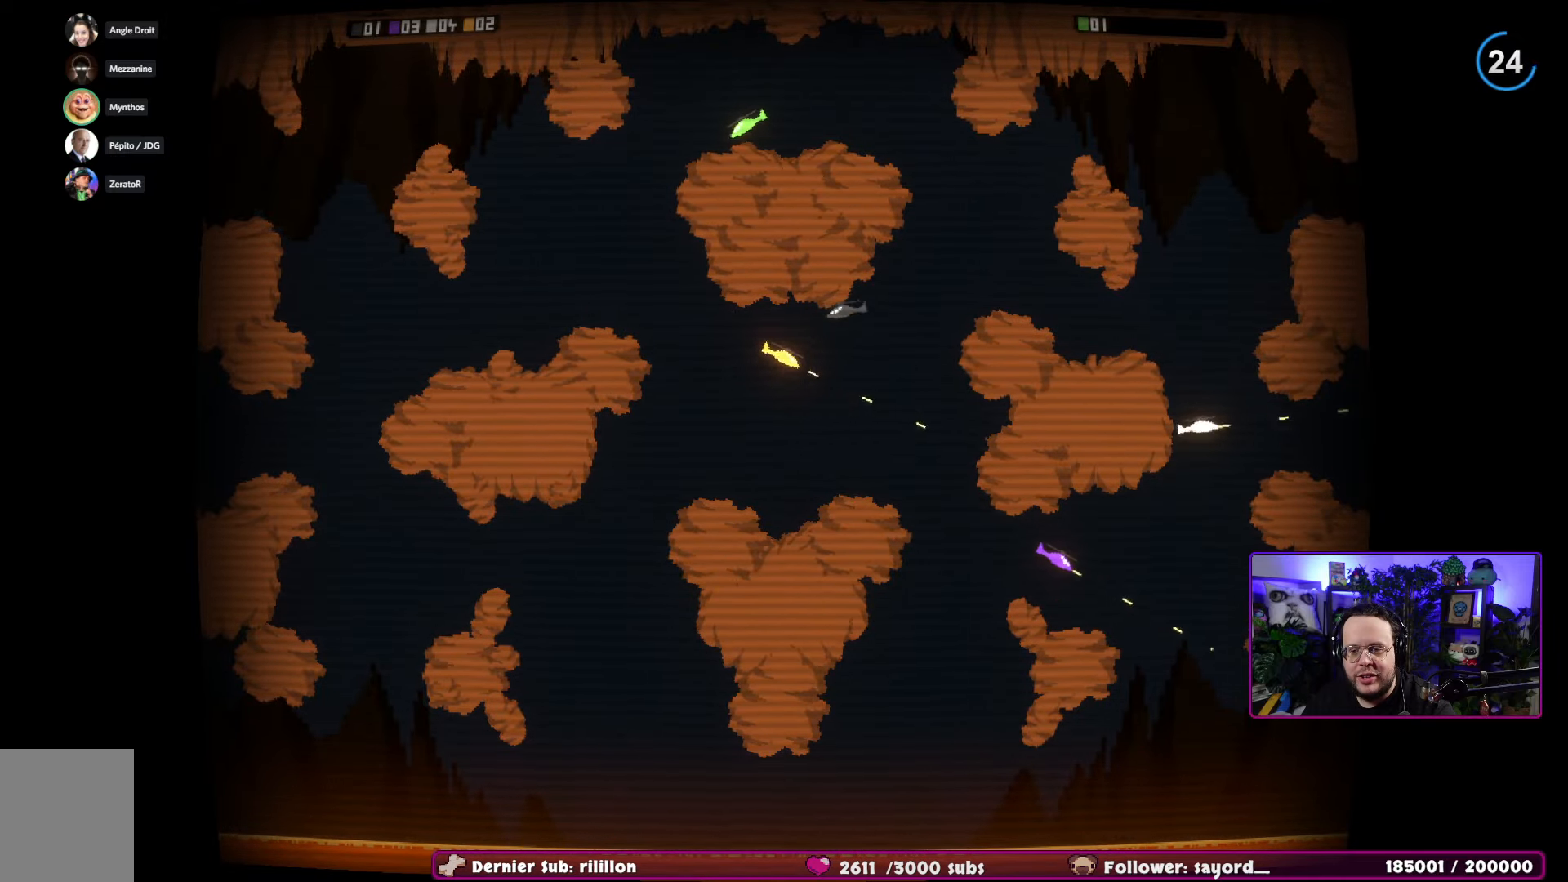
{"buttons": ["R2"], "left_stick": "down-right", "right_stick": "center", "events": [[67, "left_stick", "down-right"]]}
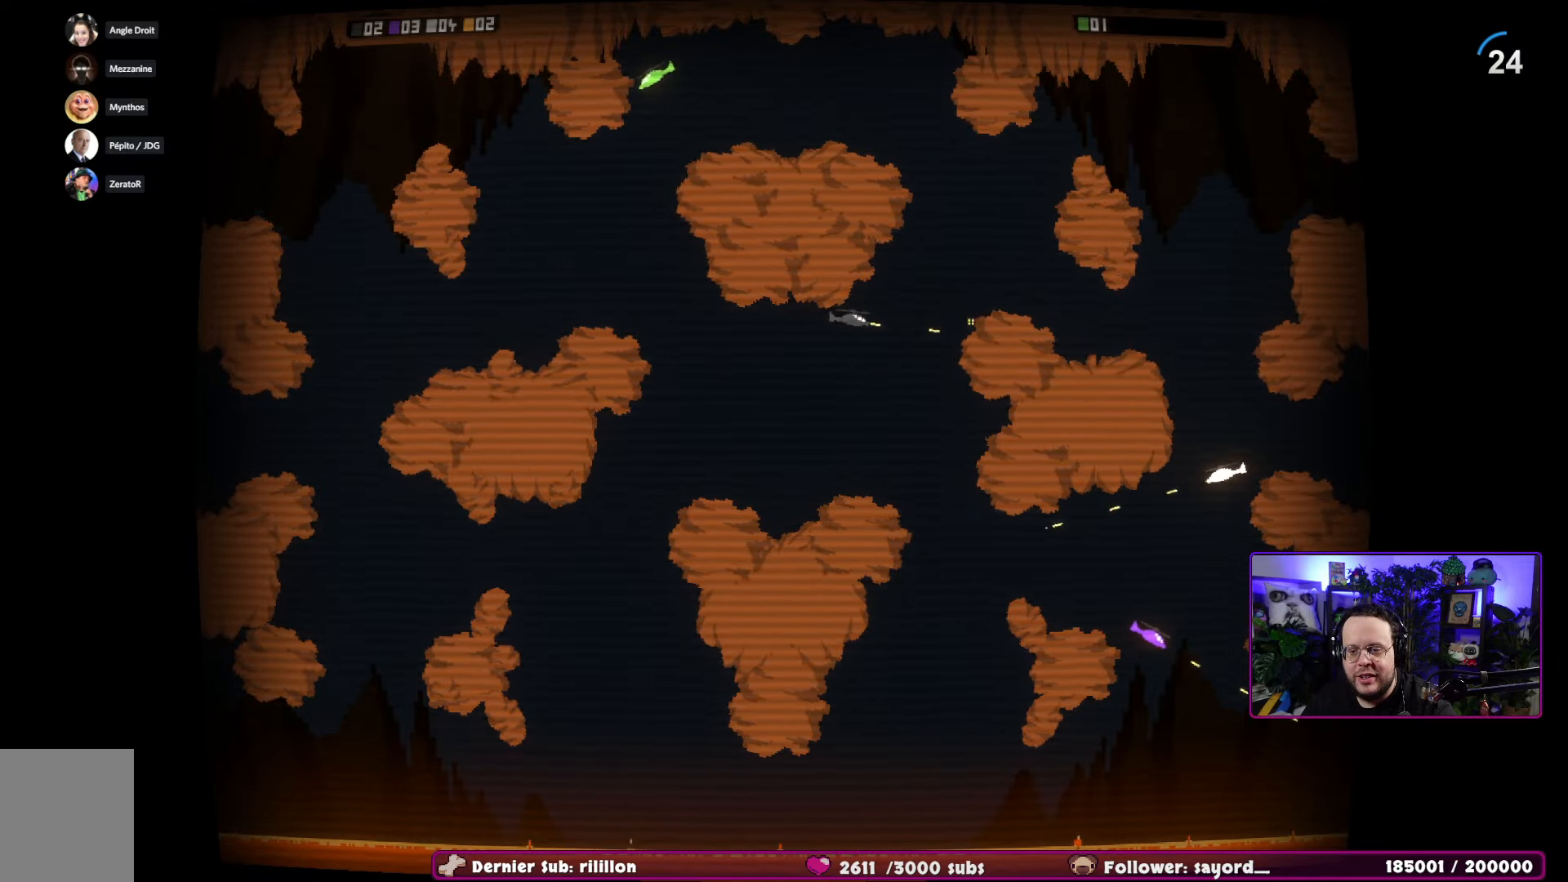
{"buttons": ["R2"], "left_stick": "right", "right_stick": "center", "events": [[350, "left_stick", "right"]]}
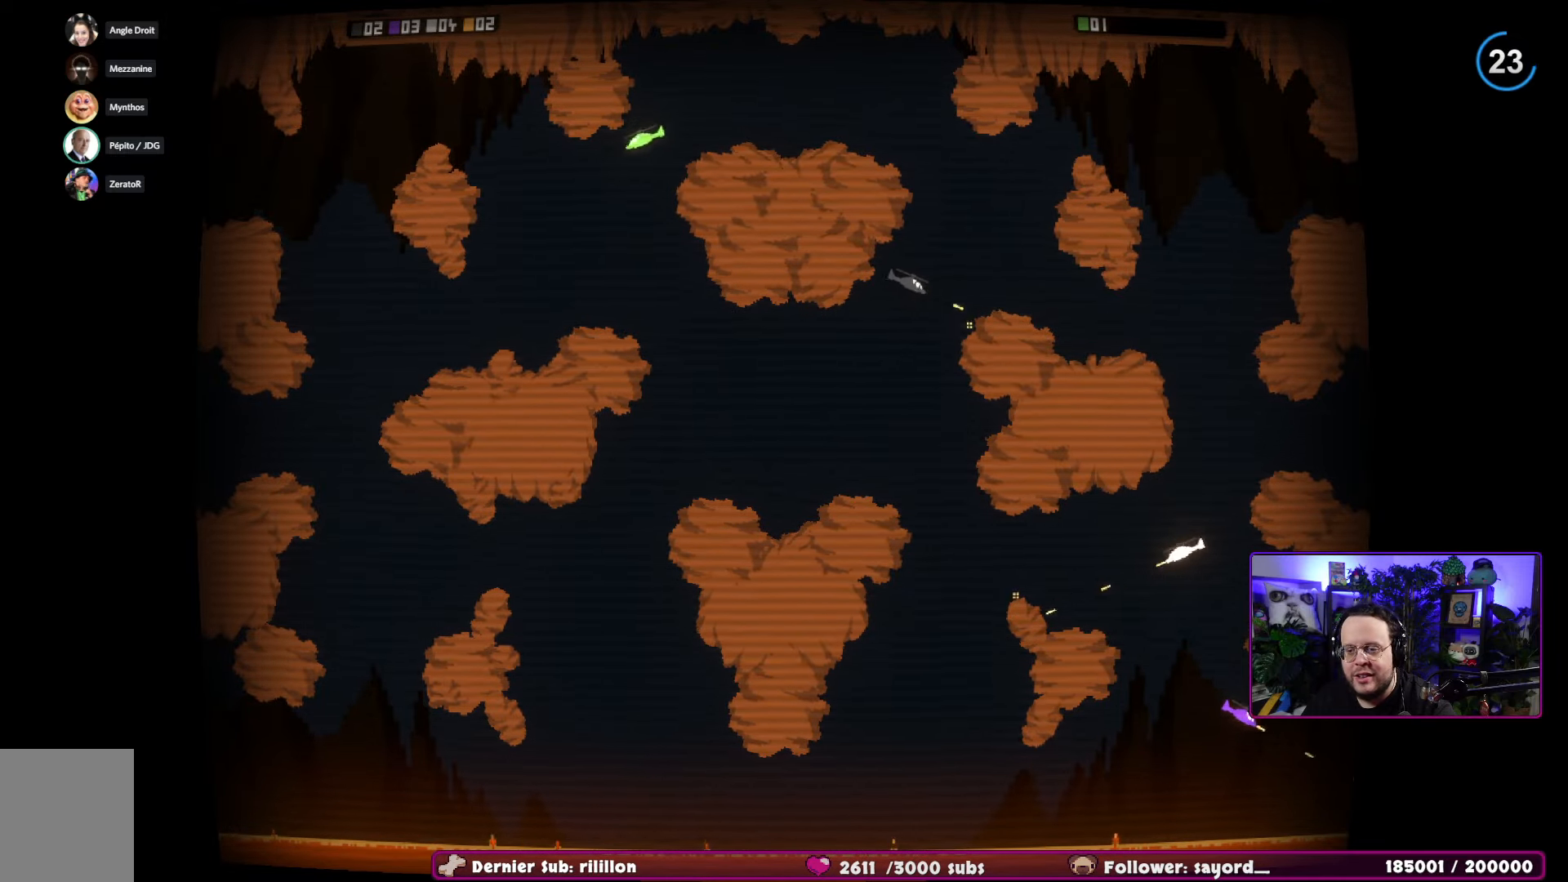
{"buttons": ["R2"], "left_stick": "right", "right_stick": "center", "events": []}
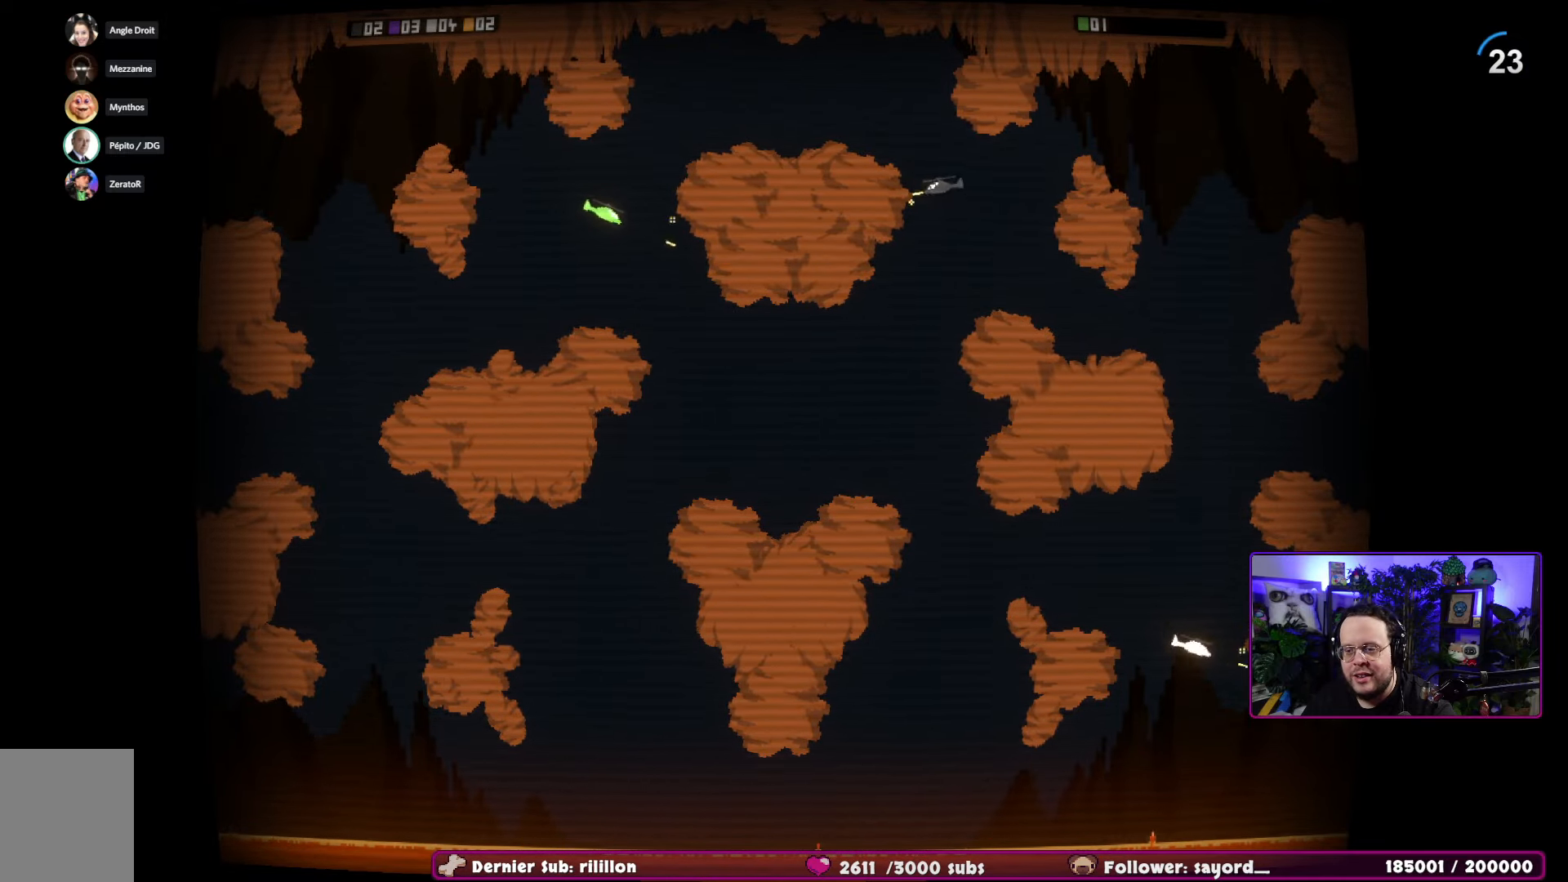
{"buttons": ["R2"], "left_stick": "right", "right_stick": "center", "events": []}
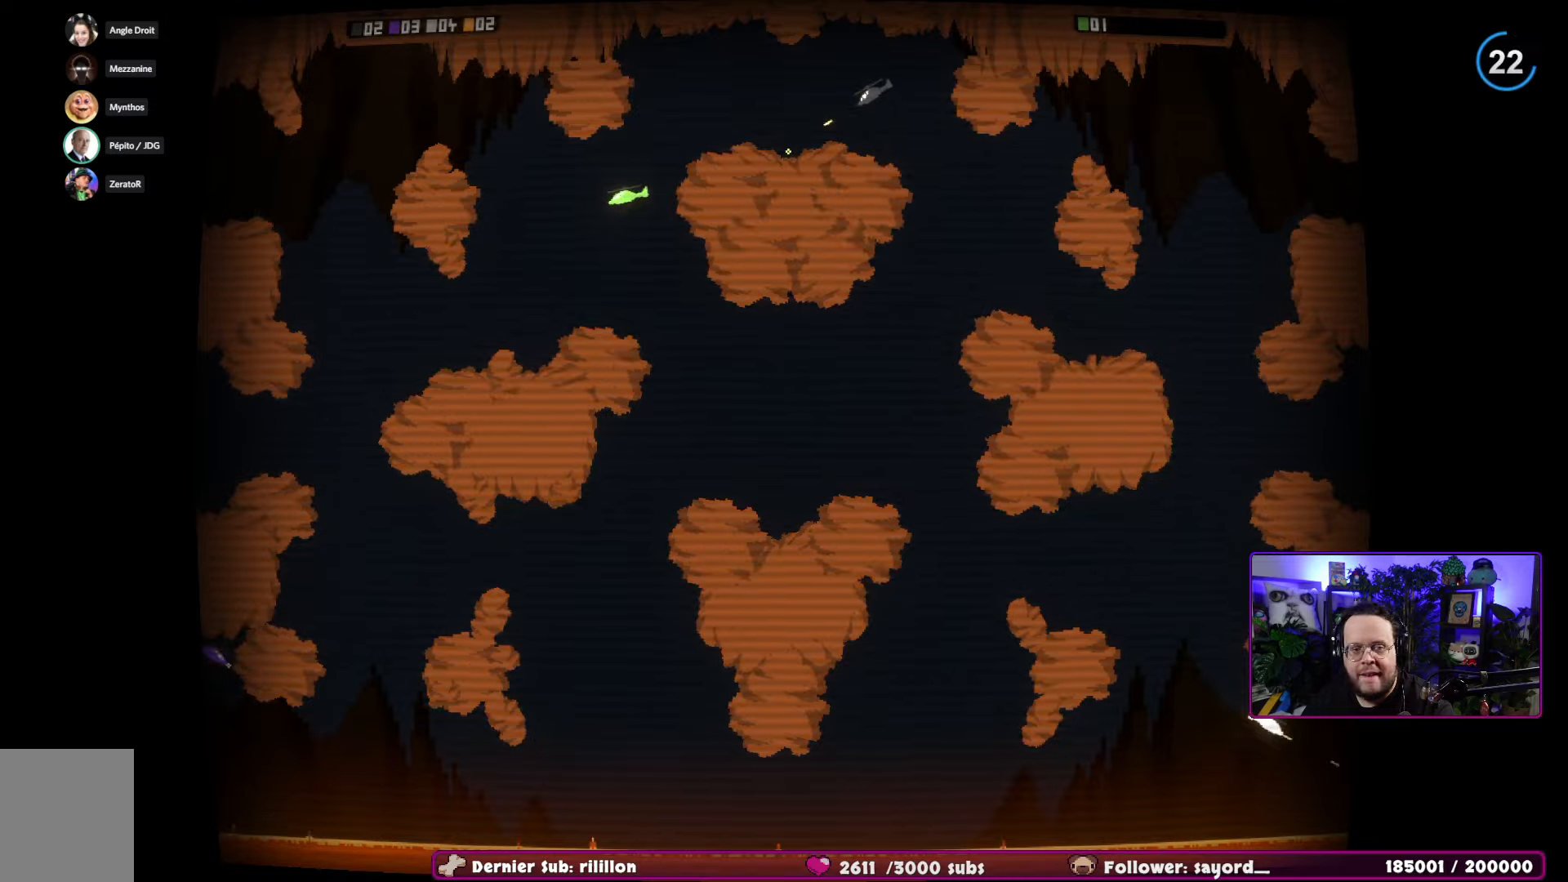
{"buttons": [], "left_stick": "down-right", "right_stick": "center", "events": [[66, "left_stick", "down-right"], [350, "R2", "up"]]}
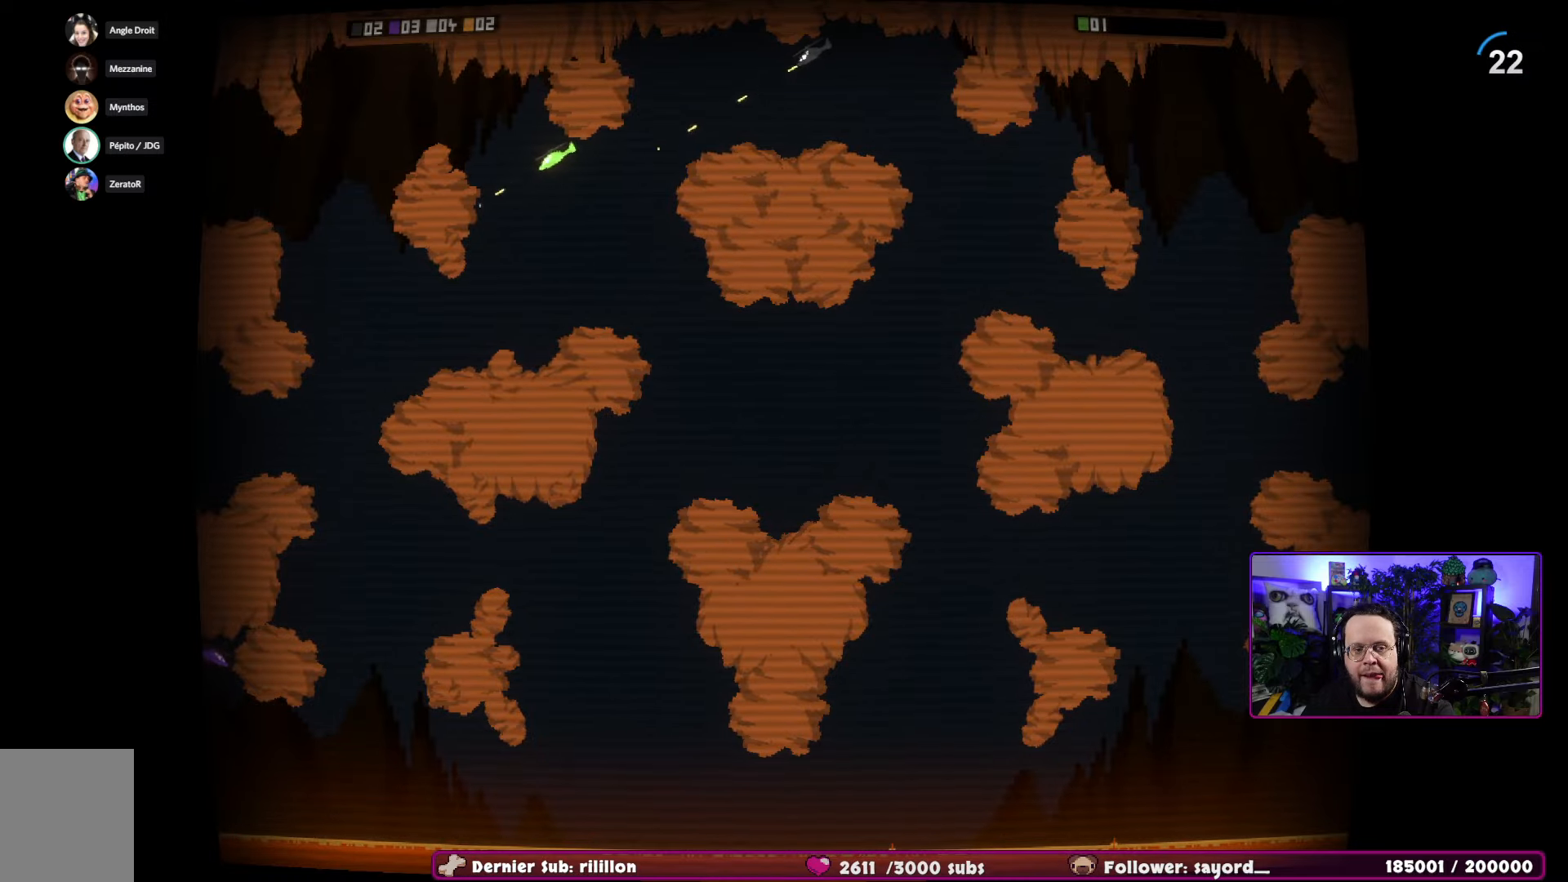
{"buttons": [], "left_stick": "up-right", "right_stick": "center", "events": [[217, "left_stick", "up-right"]]}
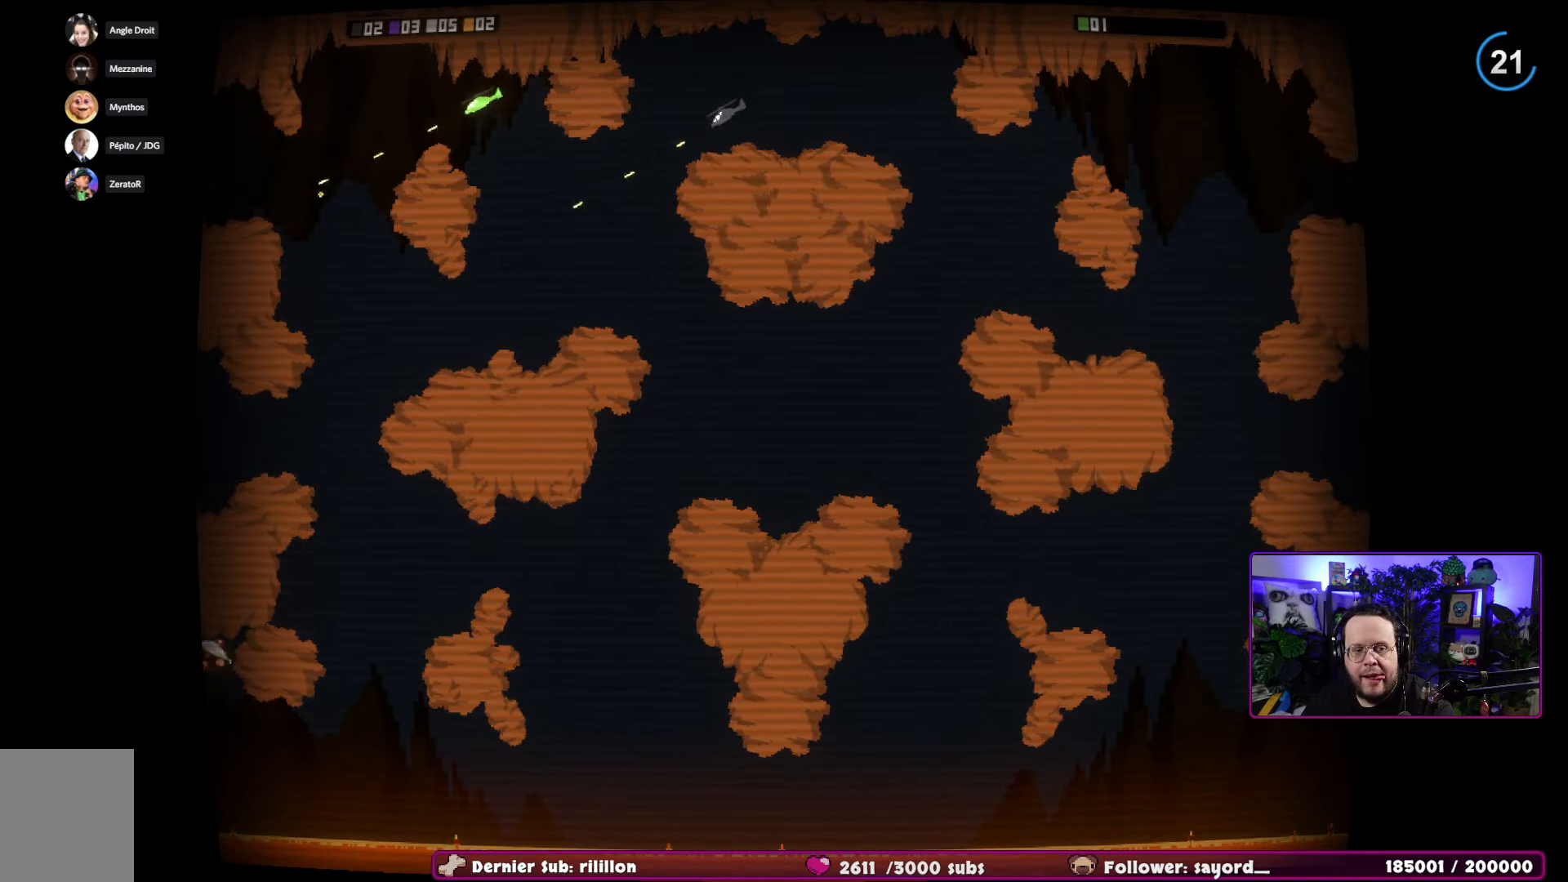
{"buttons": [], "left_stick": "center", "right_stick": "center", "events": [[66, "R2", "down"], [83, "left_stick", "center"], [166, "left_stick", "right"], [350, "left_stick", "center"], [483, "R2", "up"]]}
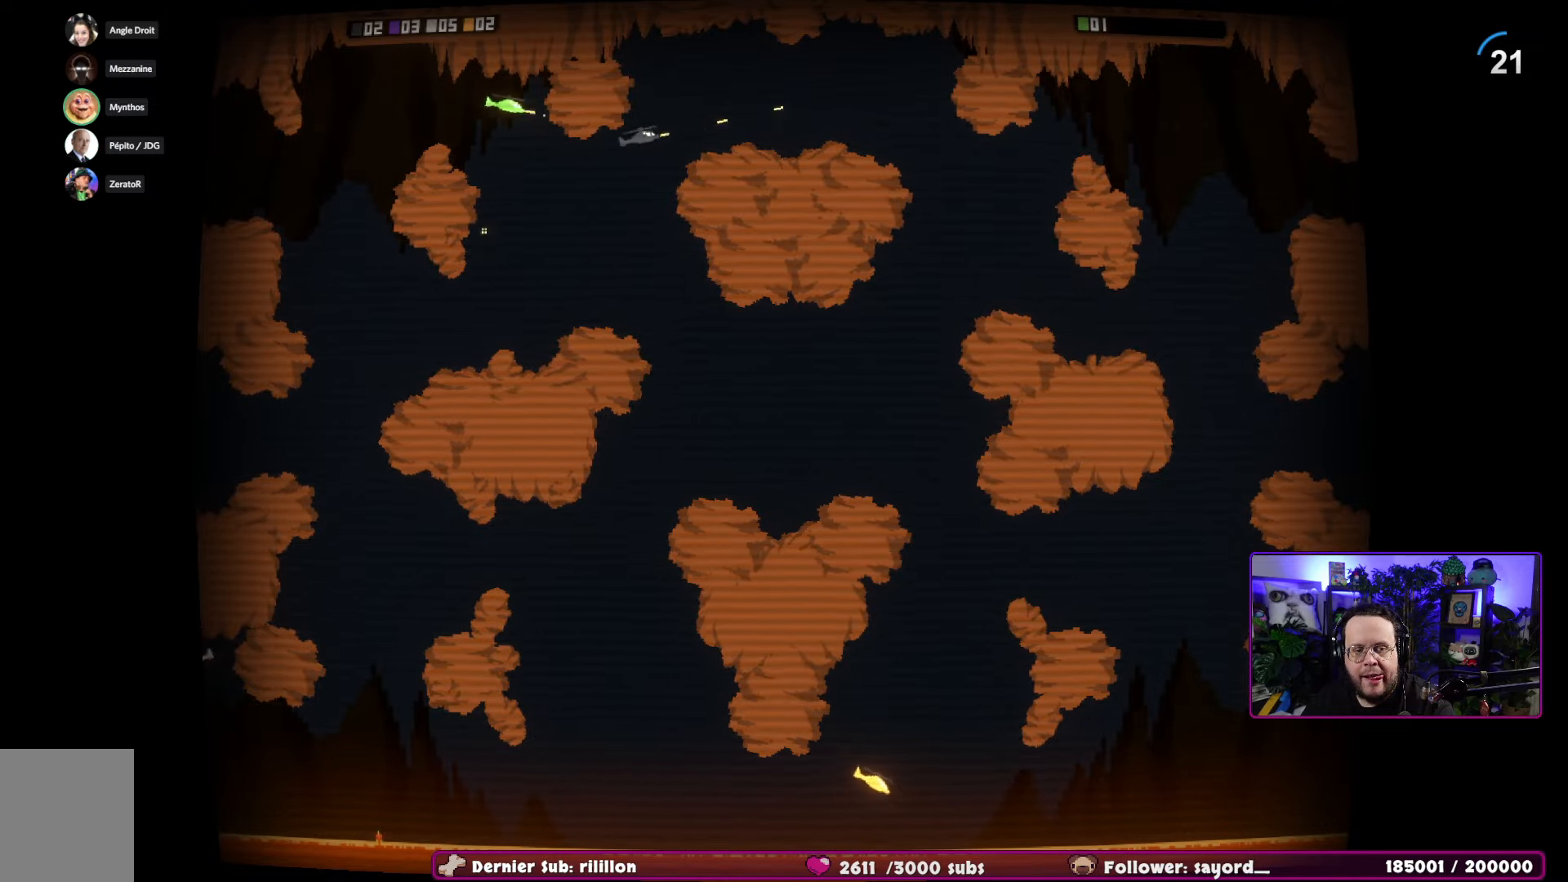
{"buttons": [], "left_stick": "left", "right_stick": "center", "events": [[100, "left_stick", "down-right"], [300, "left_stick", "down-left"], [367, "left_stick", "left"]]}
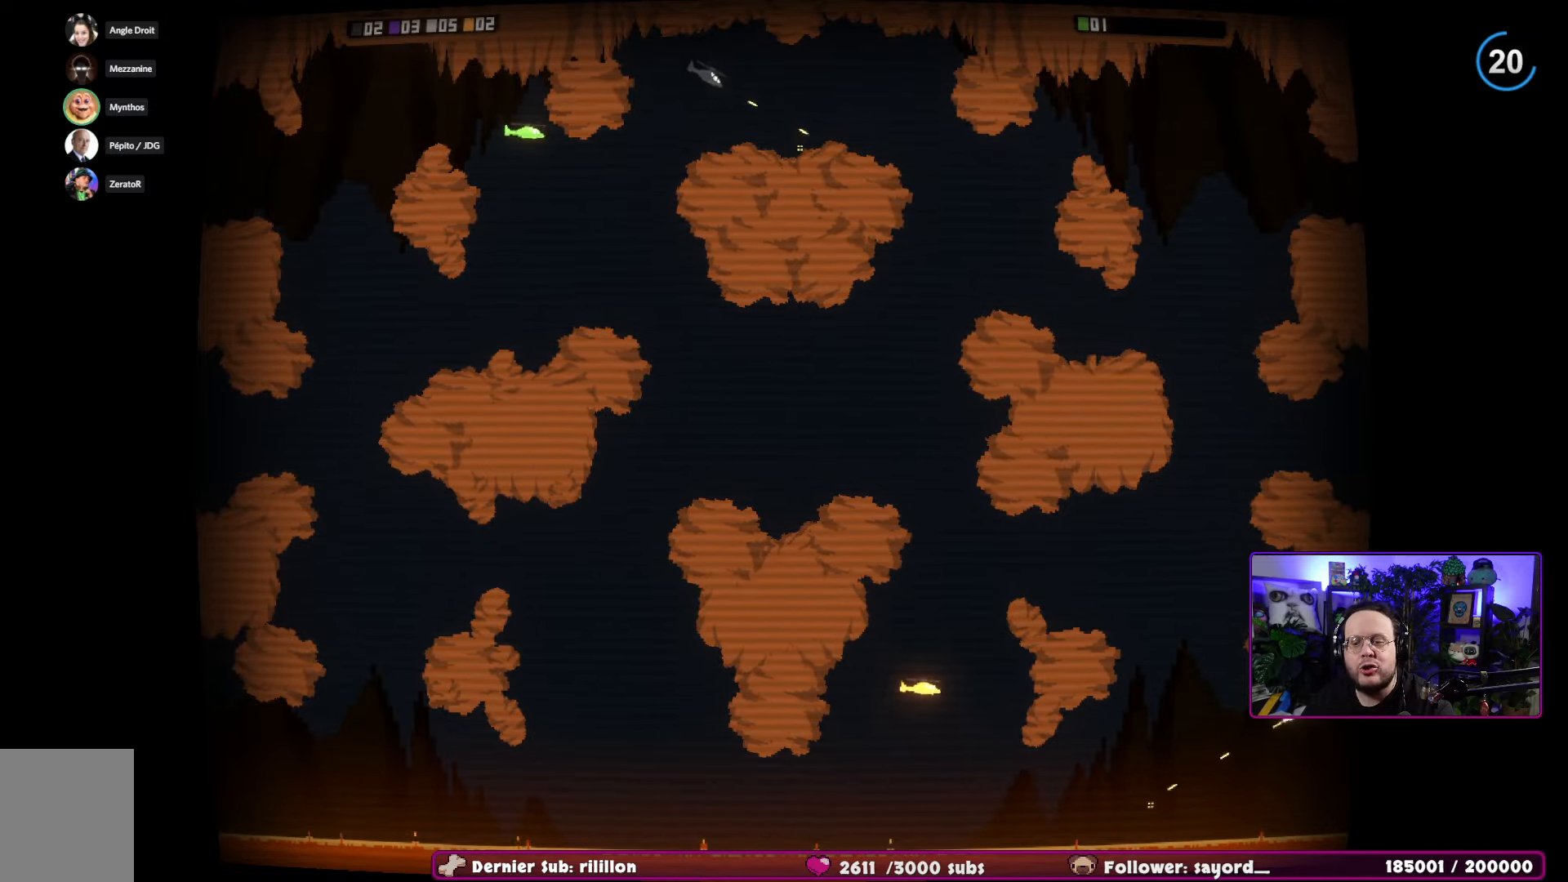
{"buttons": ["R2"], "left_stick": "center", "right_stick": "center", "events": [[183, "R2", "down"], [500, "left_stick", "center"]]}
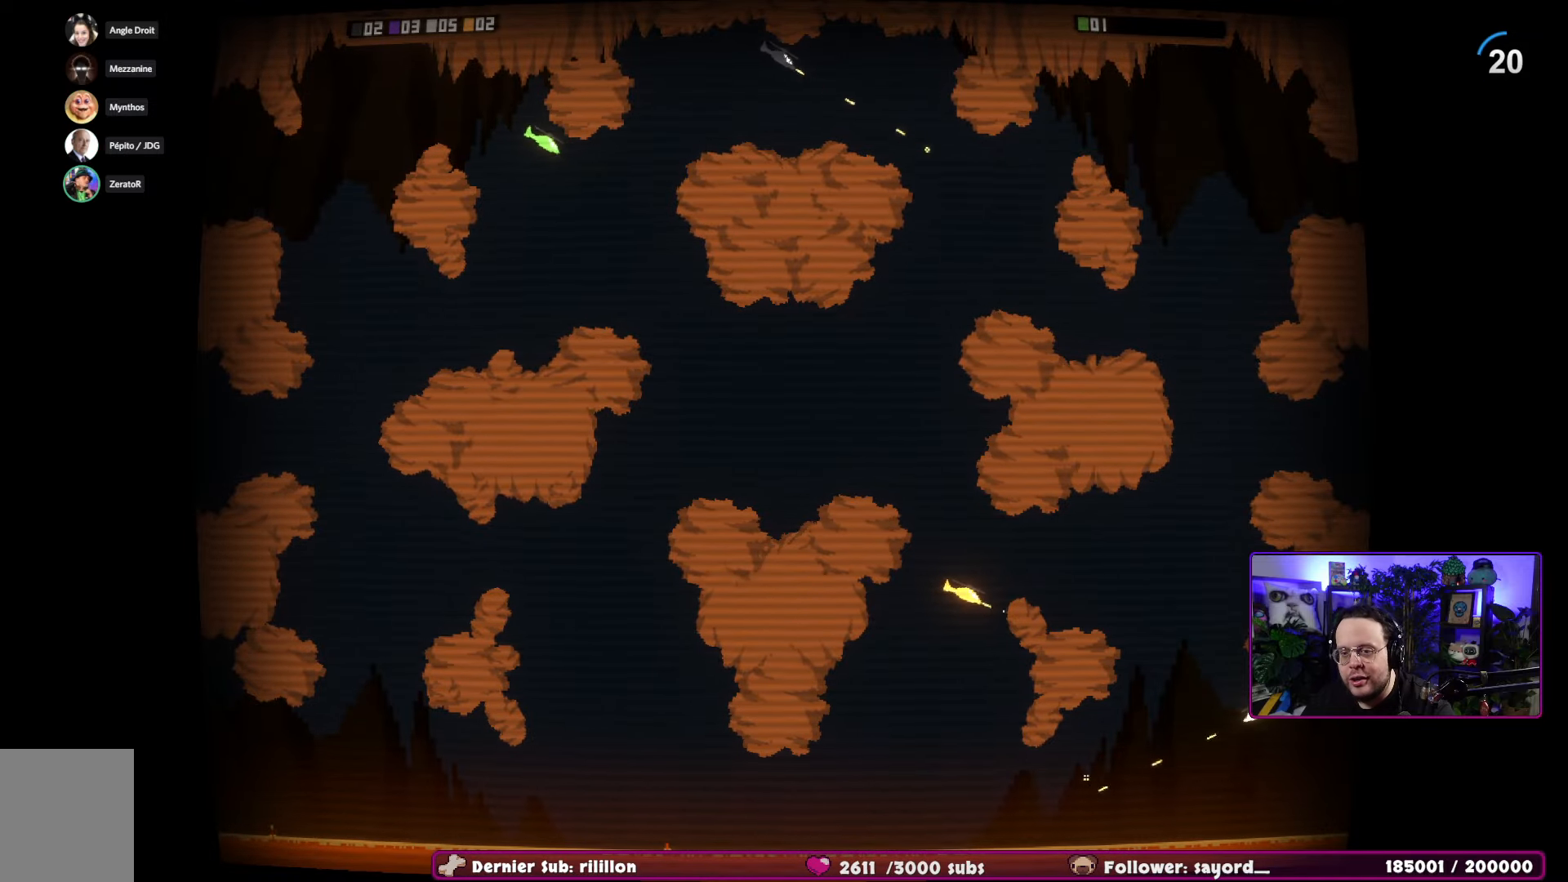
{"buttons": [], "left_stick": "right", "right_stick": "center", "events": [[67, "R2", "up"], [300, "left_stick", "right"]]}
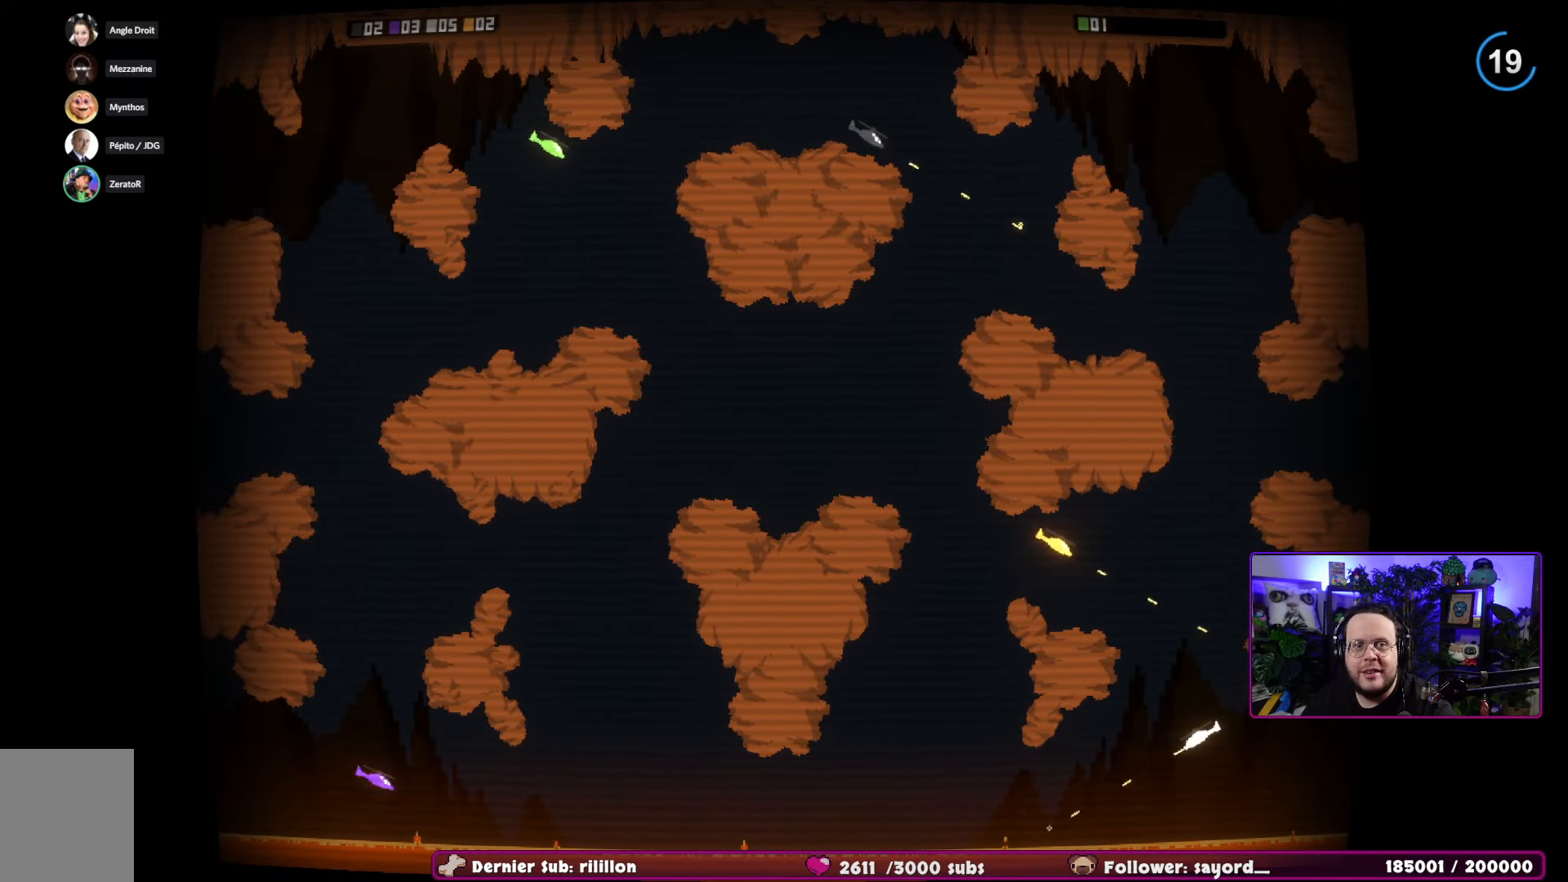
{"buttons": [], "left_stick": "center", "right_stick": "center", "events": [[317, "left_stick", "center"]]}
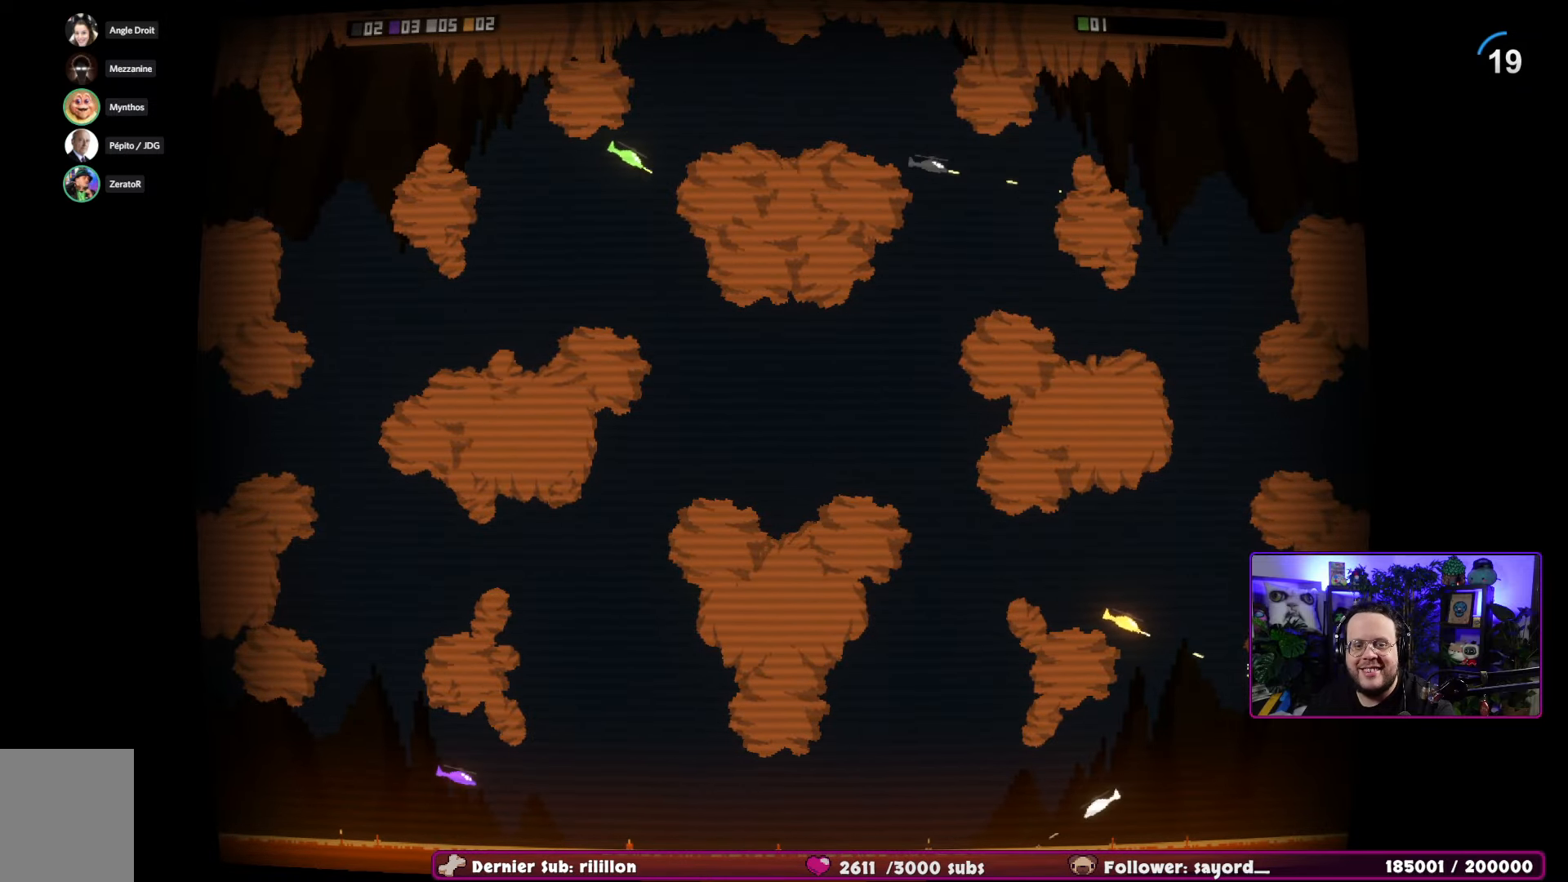
{"buttons": ["R2"], "left_stick": "up-right", "right_stick": "center", "events": [[83, "R2", "down"], [83, "left_stick", "right"], [451, "left_stick", "up-right"]]}
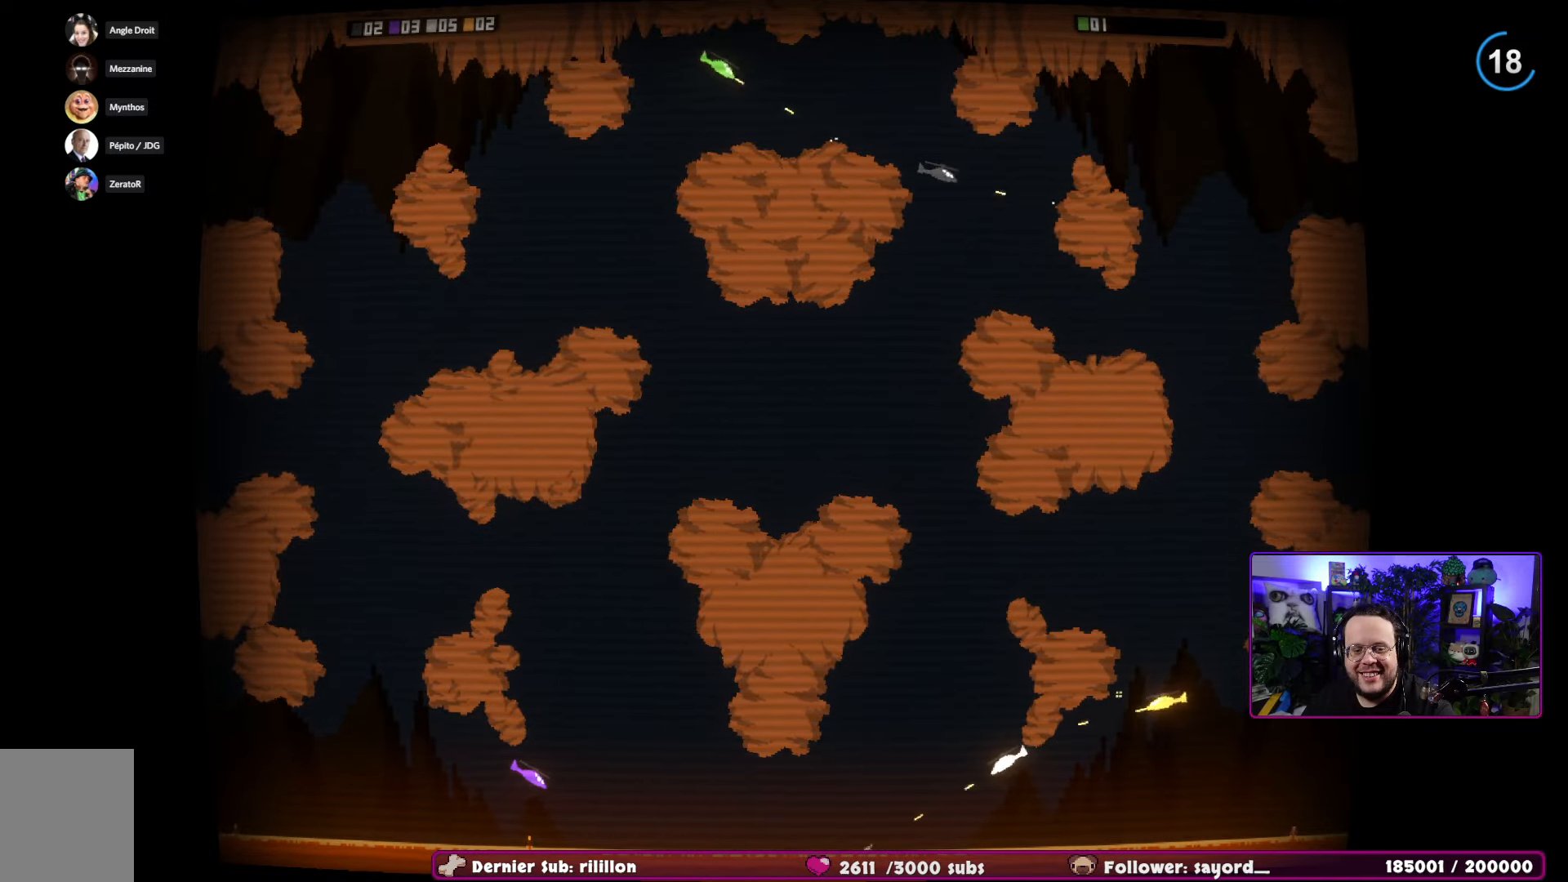
{"buttons": ["R2"], "left_stick": "up", "right_stick": "center", "events": [[350, "left_stick", "up"]]}
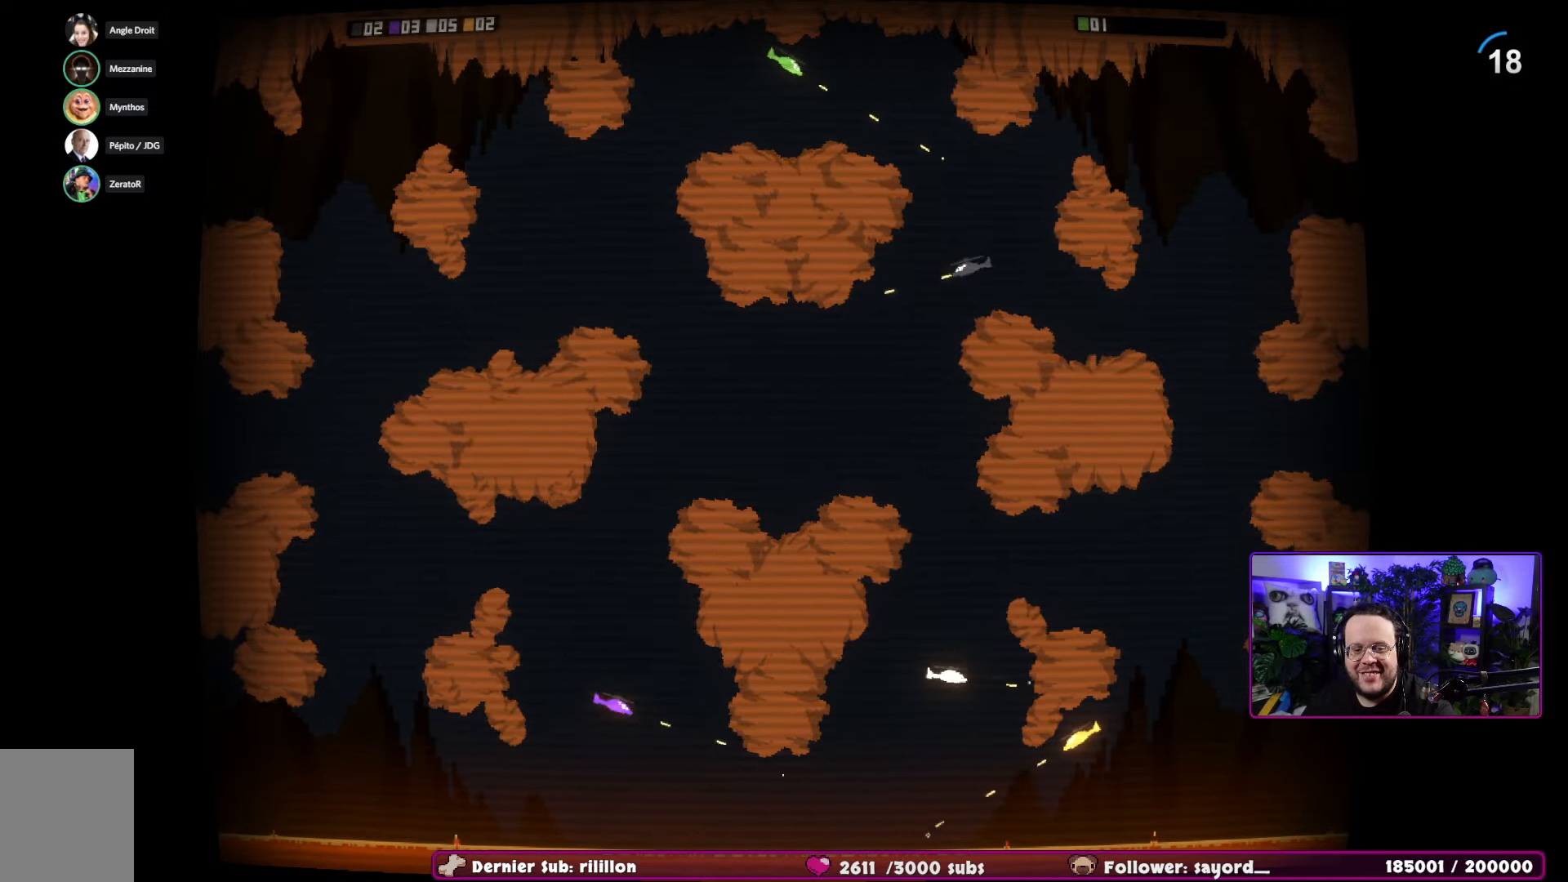
{"buttons": ["R2"], "left_stick": "up", "right_stick": "center", "events": []}
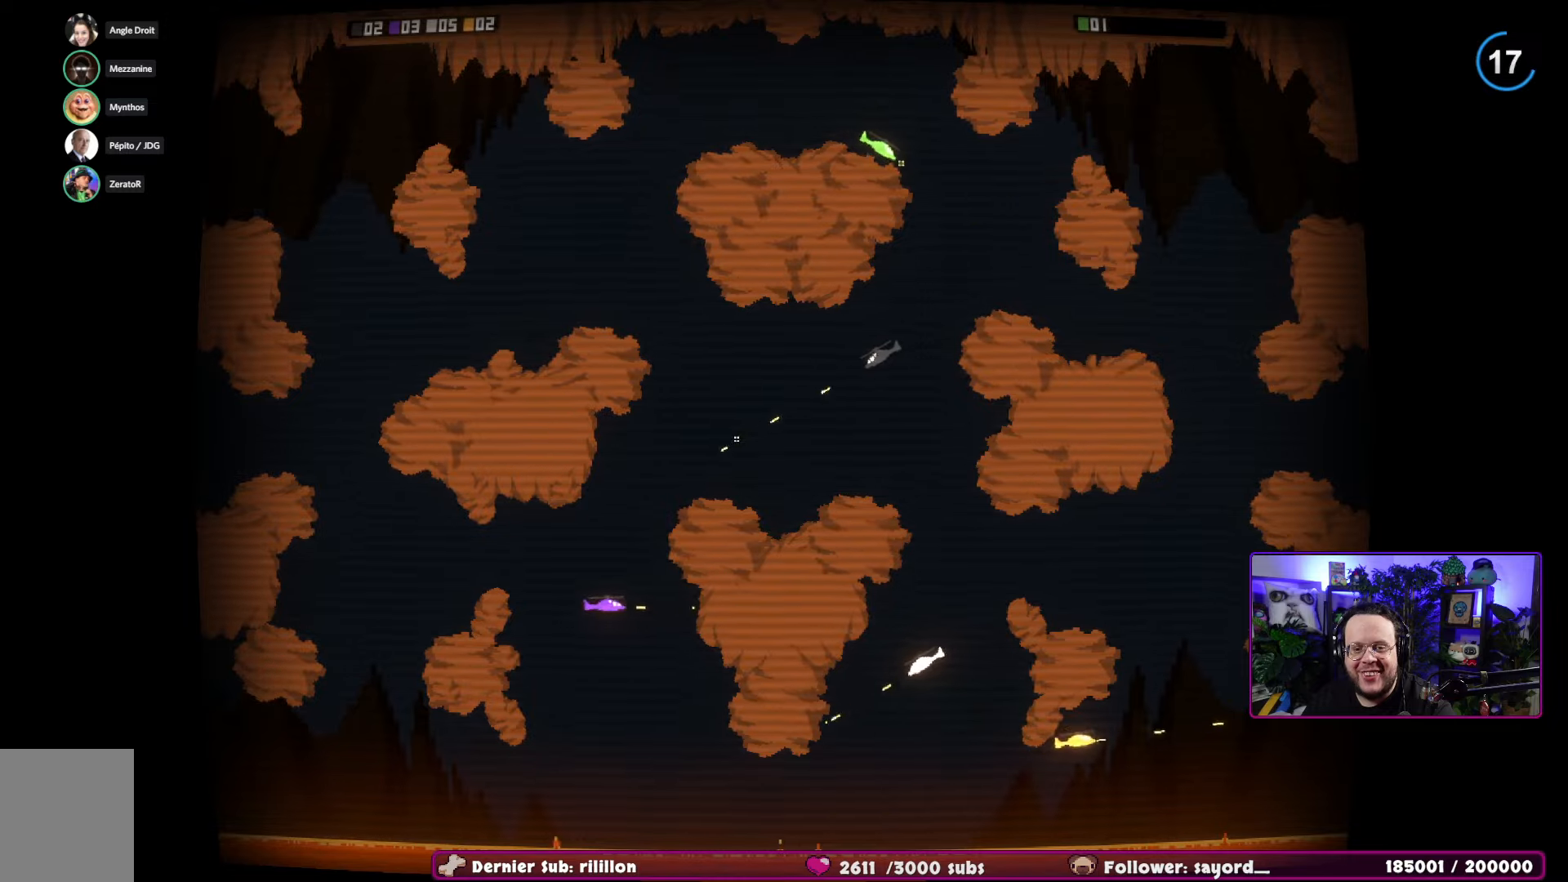
{"buttons": ["R2"], "left_stick": "down", "right_stick": "center", "events": [[67, "left_stick", "right"], [150, "left_stick", "down-right"], [417, "left_stick", "down"]]}